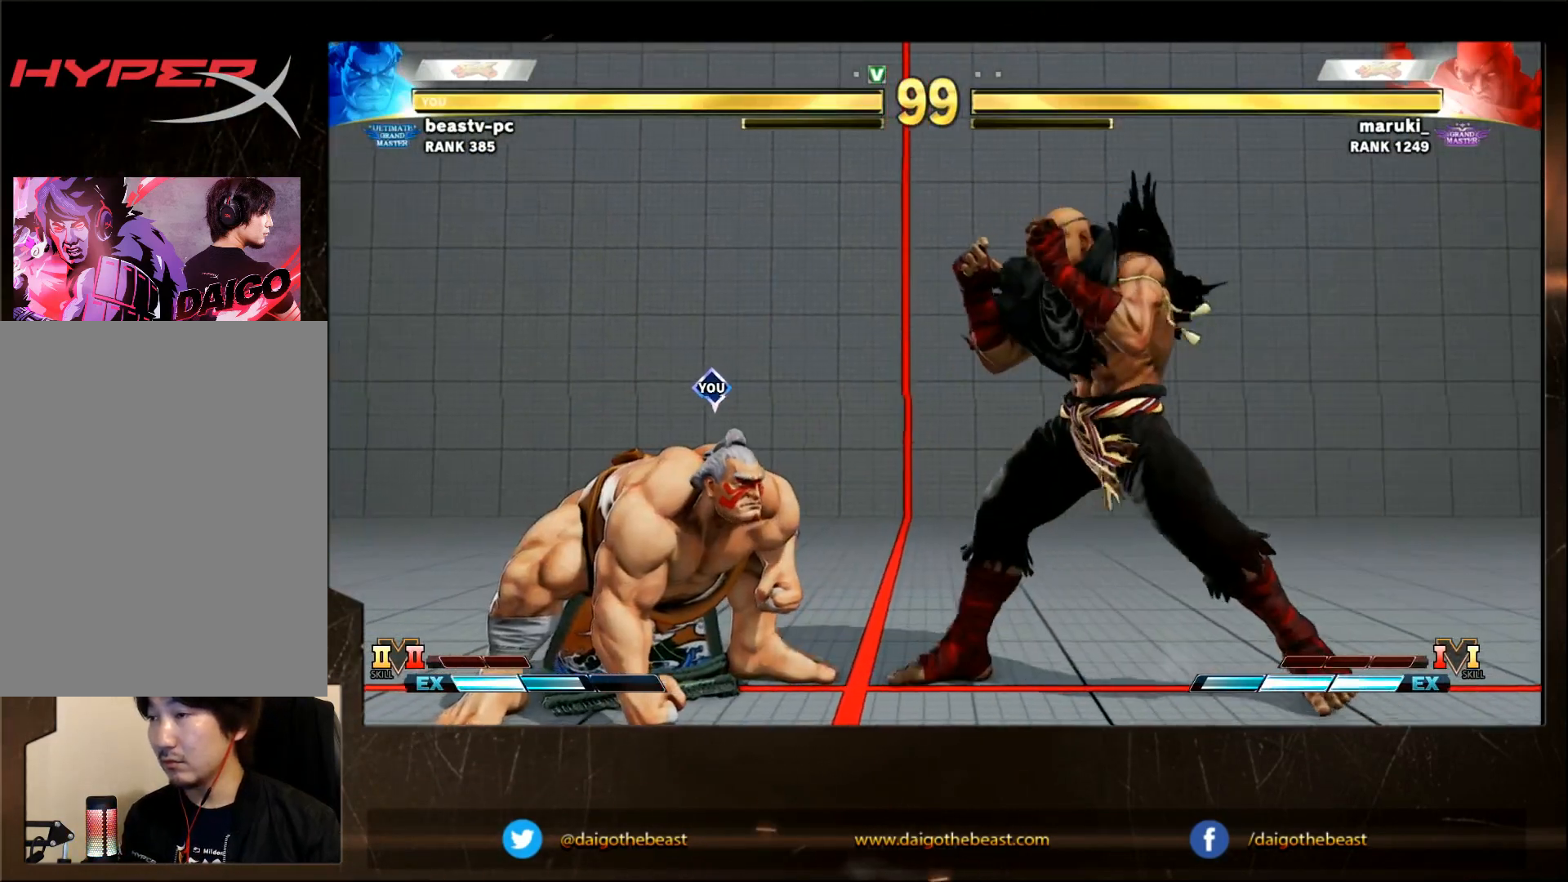
Gameplay with a controller (arcade stick); each line is a JSON object with the inputs held at the frame after it. "events" lists button and stick changes between this image and that frame as [ms after this image, input, new state], when the widget could be followed in between. Not read: L3 R3.
{"buttons": [], "left_stick": "left", "events": [[500, "left_stick", "left"]]}
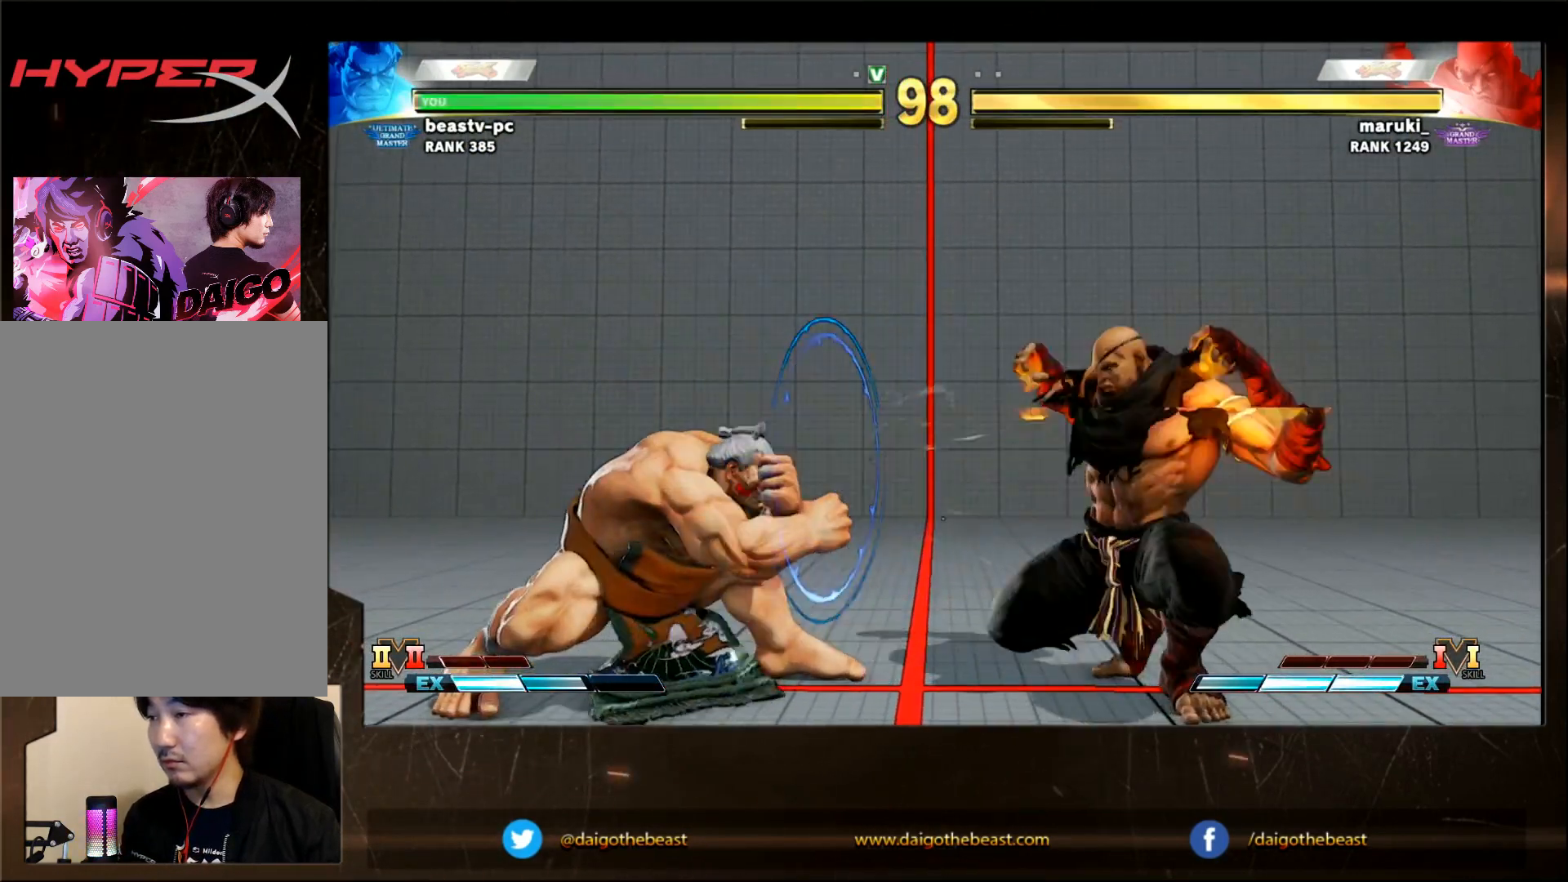
{"buttons": [], "left_stick": "left", "events": []}
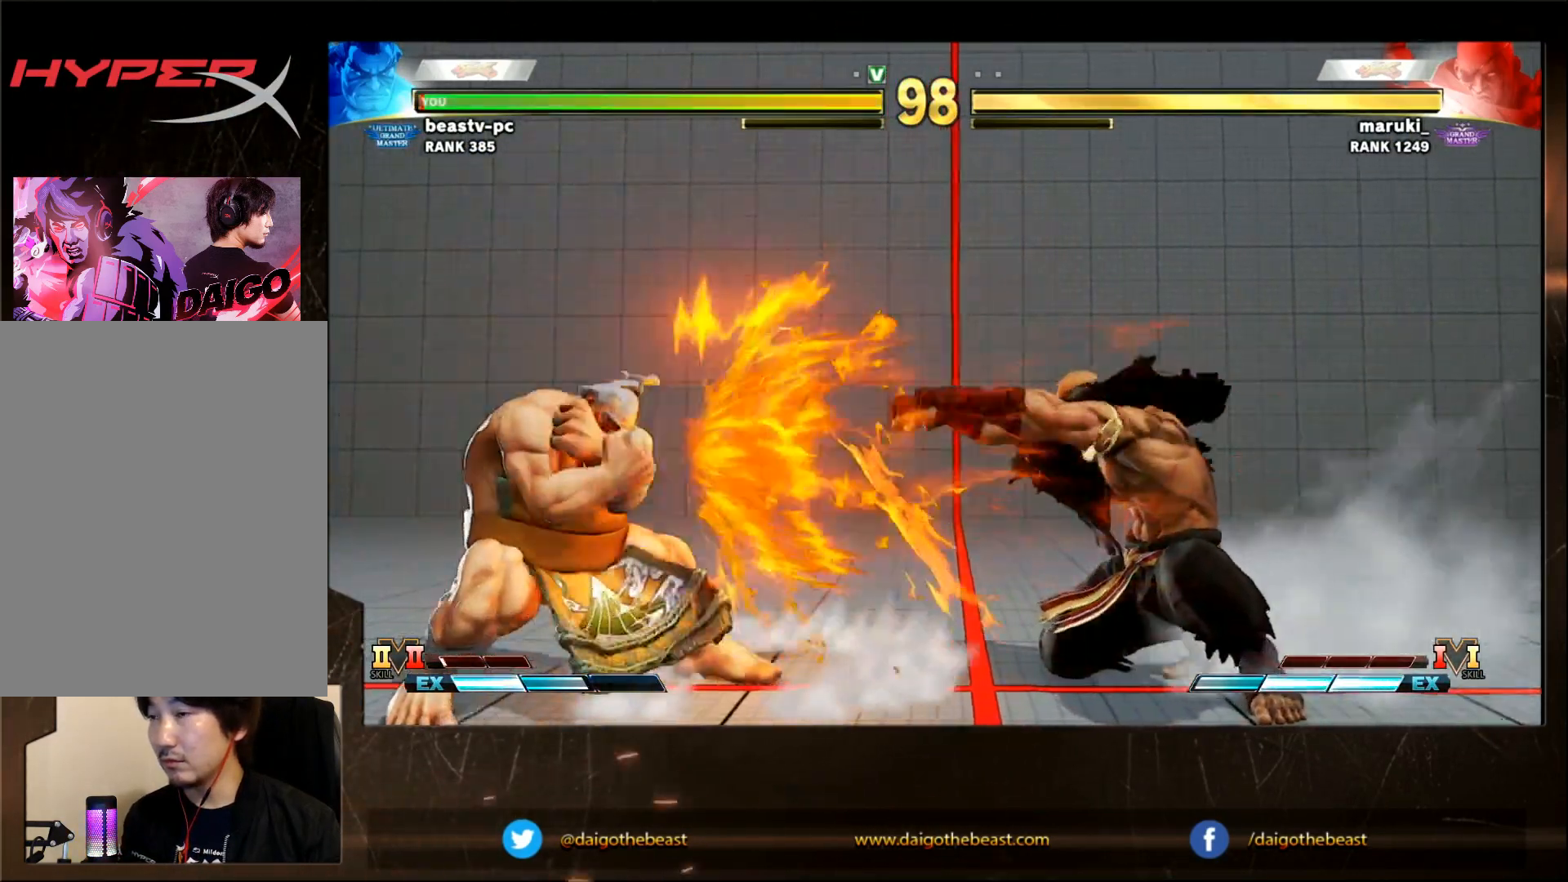
{"buttons": [], "left_stick": "down-left", "events": [[17, "left_stick", "right"], [117, "left_stick", "left"], [167, "left_stick", "down-left"]]}
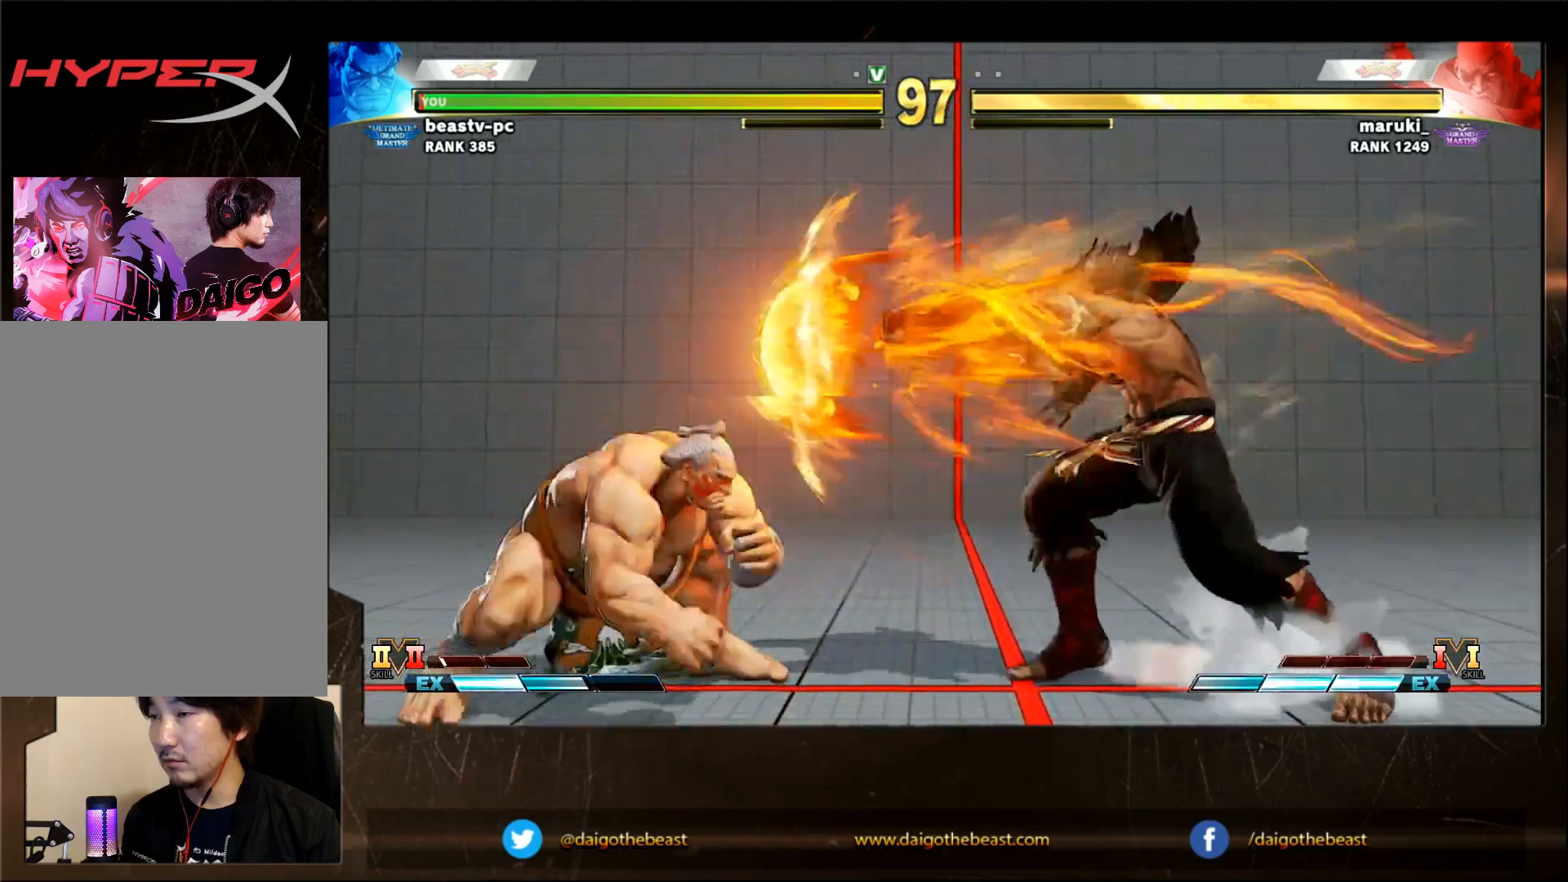
{"buttons": [], "left_stick": "right", "events": [[67, "left_stick", "right"], [233, "left_stick", "left"], [317, "left_stick", "right"]]}
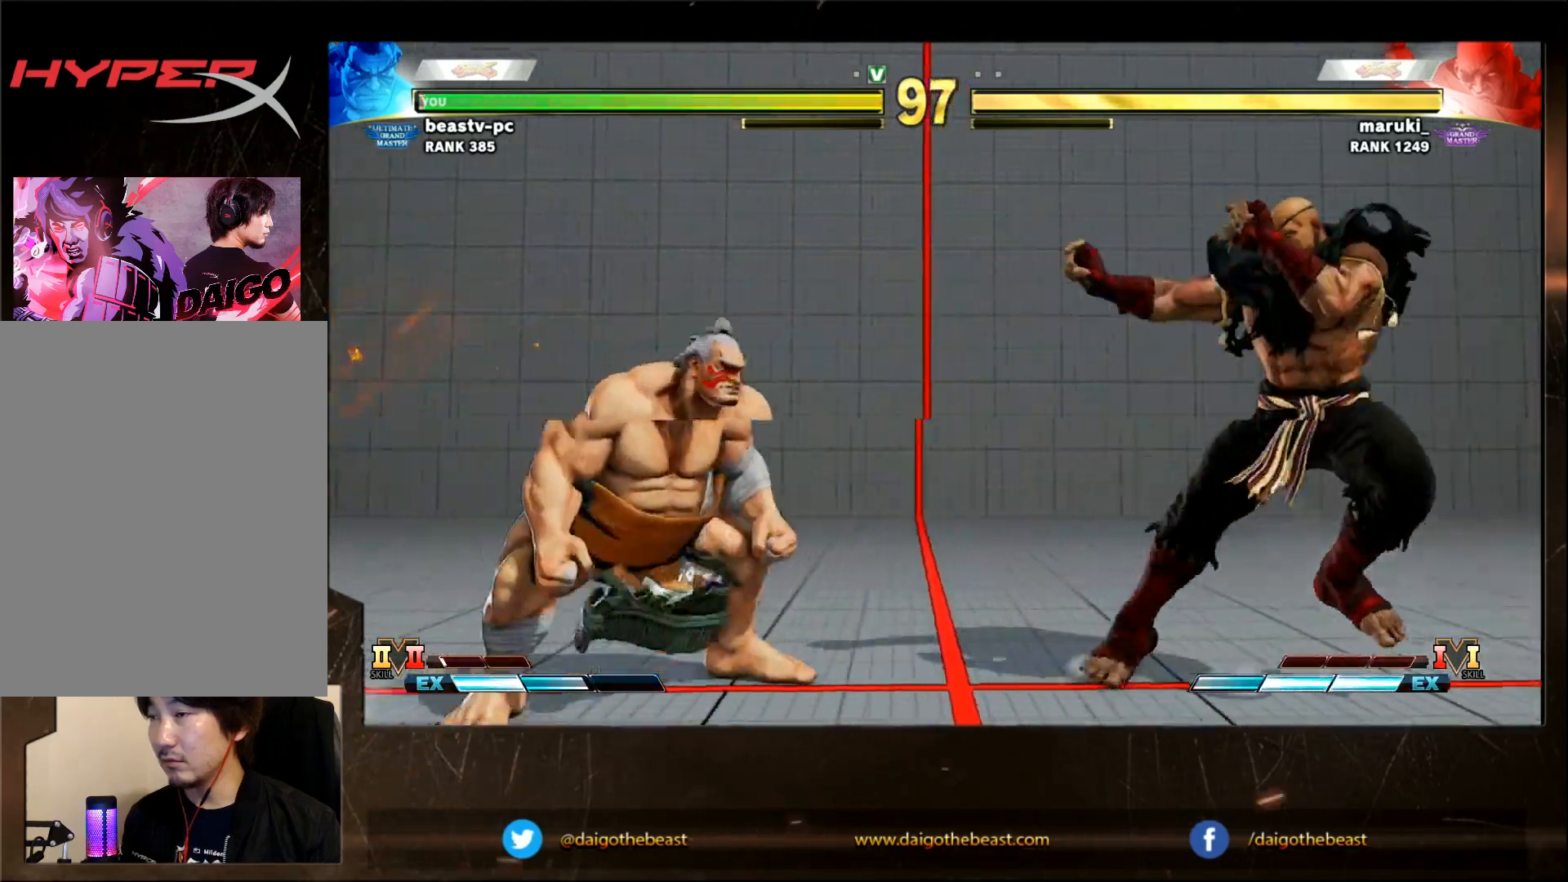
{"buttons": [], "left_stick": "down-left", "events": [[233, "left_stick", "center"], [283, "left_stick", "down-left"]]}
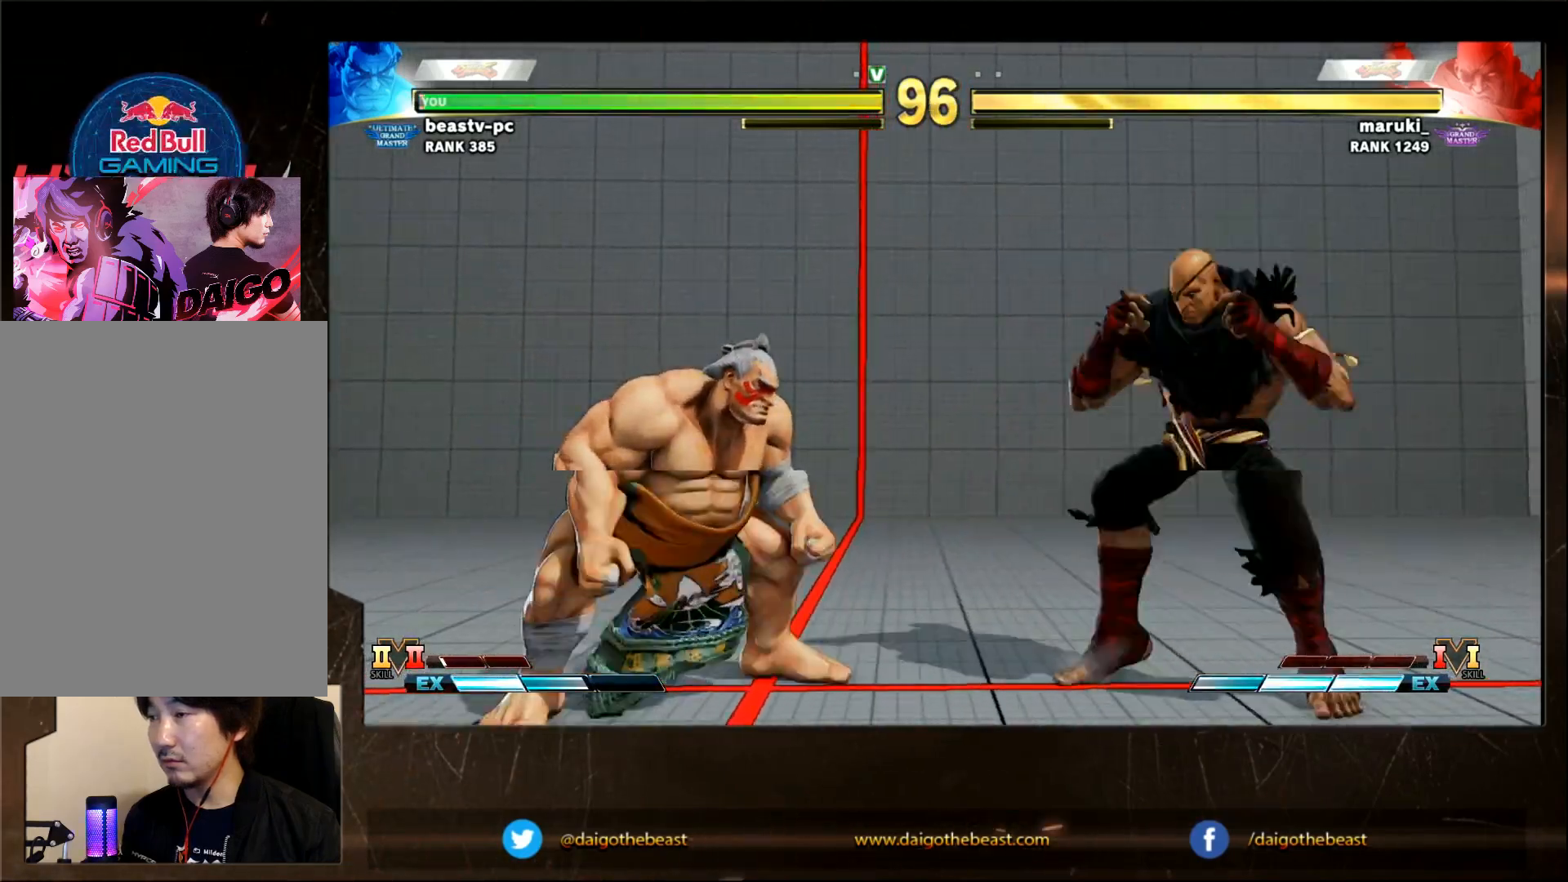
{"buttons": [], "left_stick": "down-left", "events": [[333, "left_stick", "right"], [500, "left_stick", "down-left"]]}
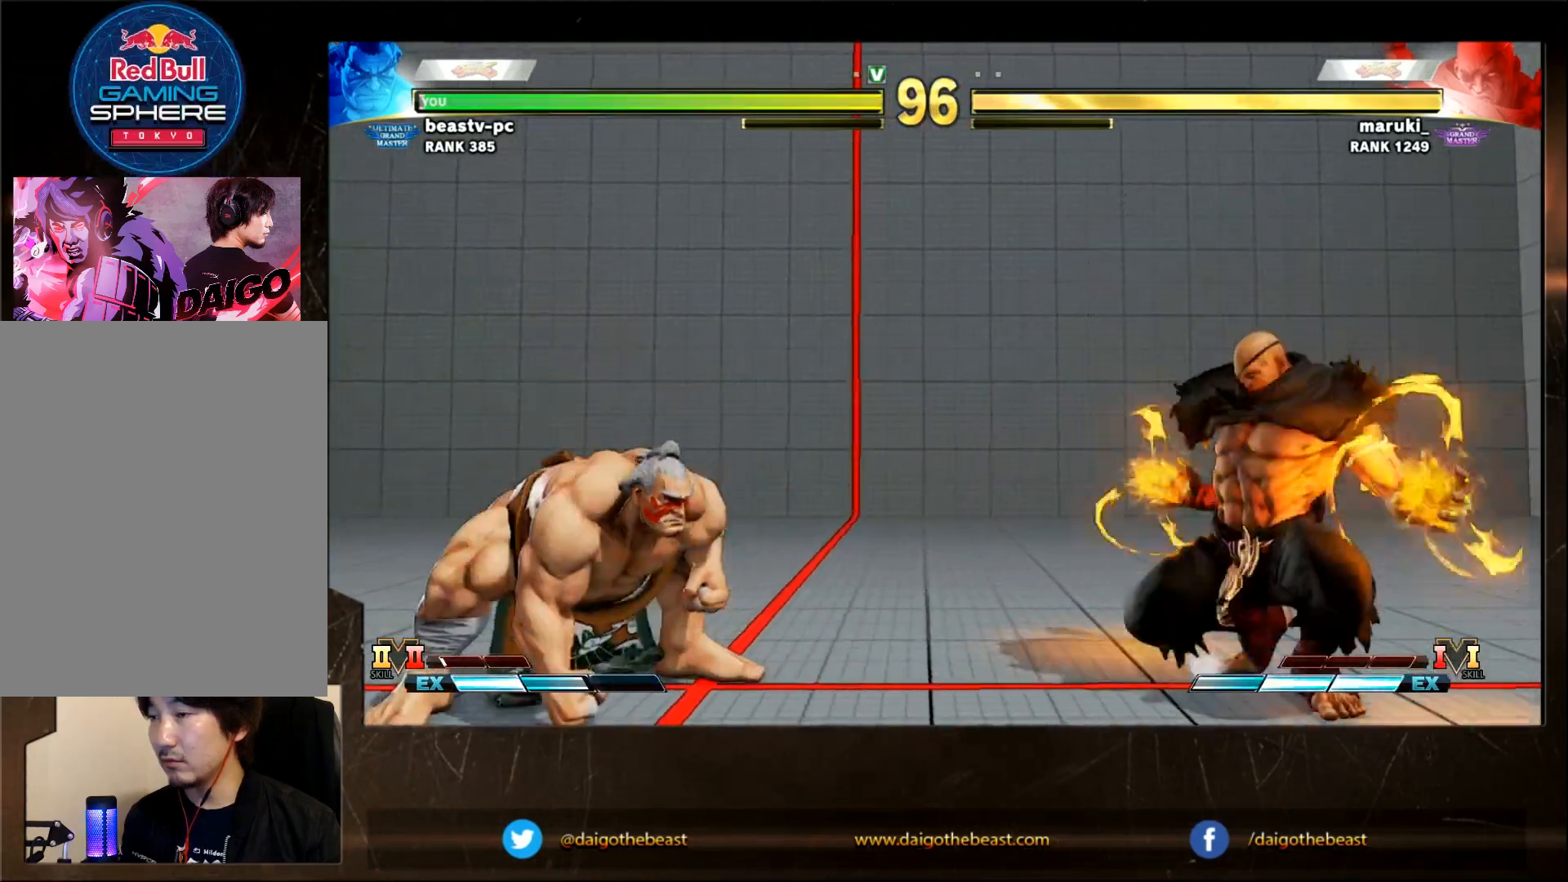
{"buttons": [], "left_stick": "right", "events": [[500, "left_stick", "right"]]}
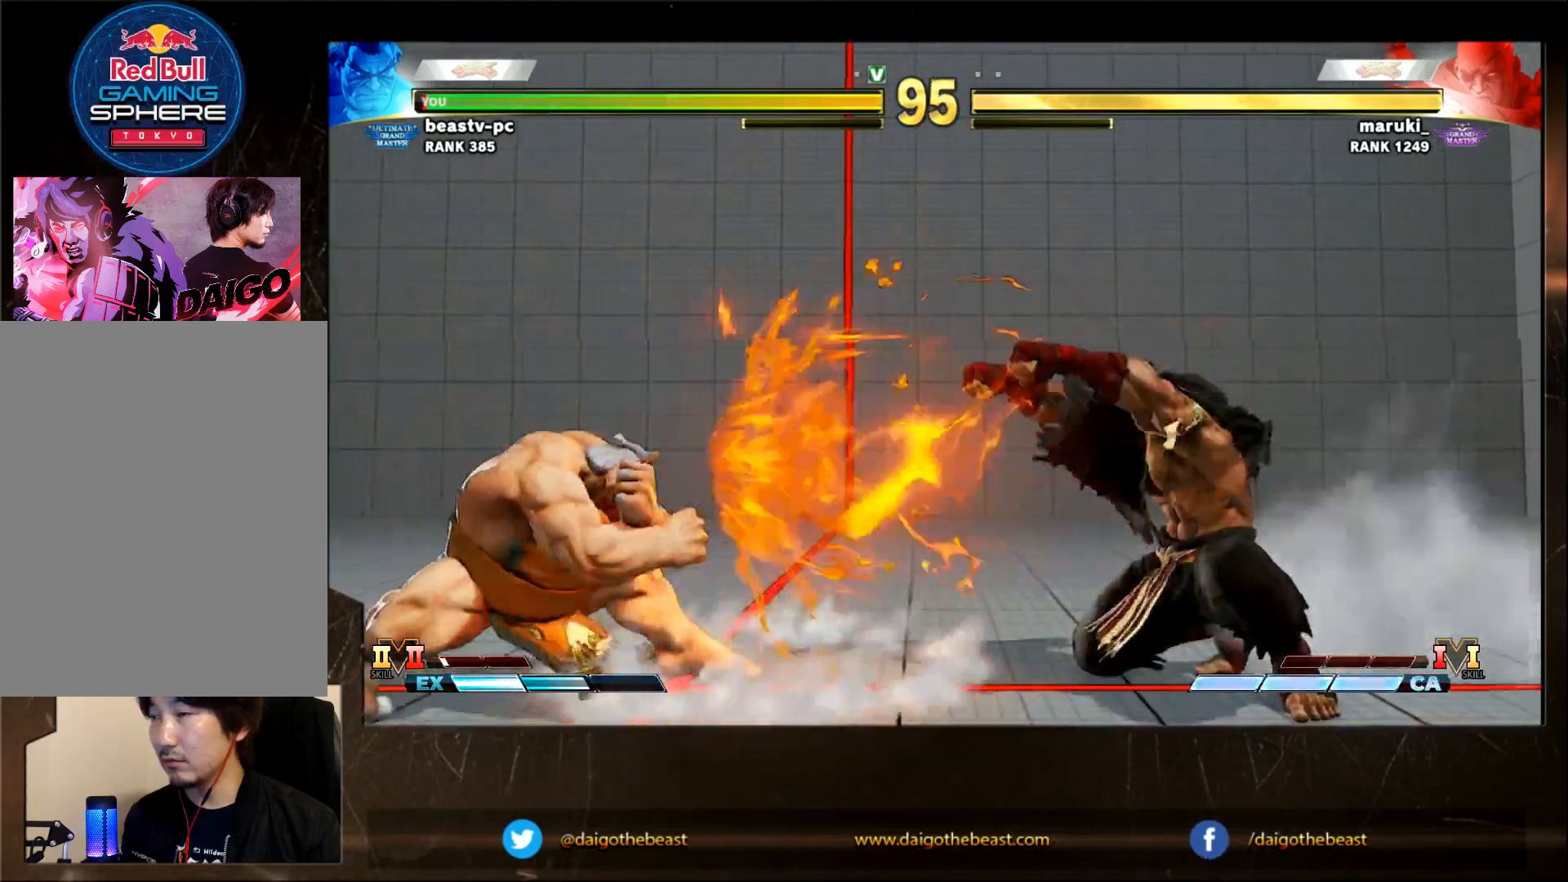
{"buttons": [], "left_stick": "down-left", "events": [[200, "left_stick", "down"], [250, "left_stick", "down-left"]]}
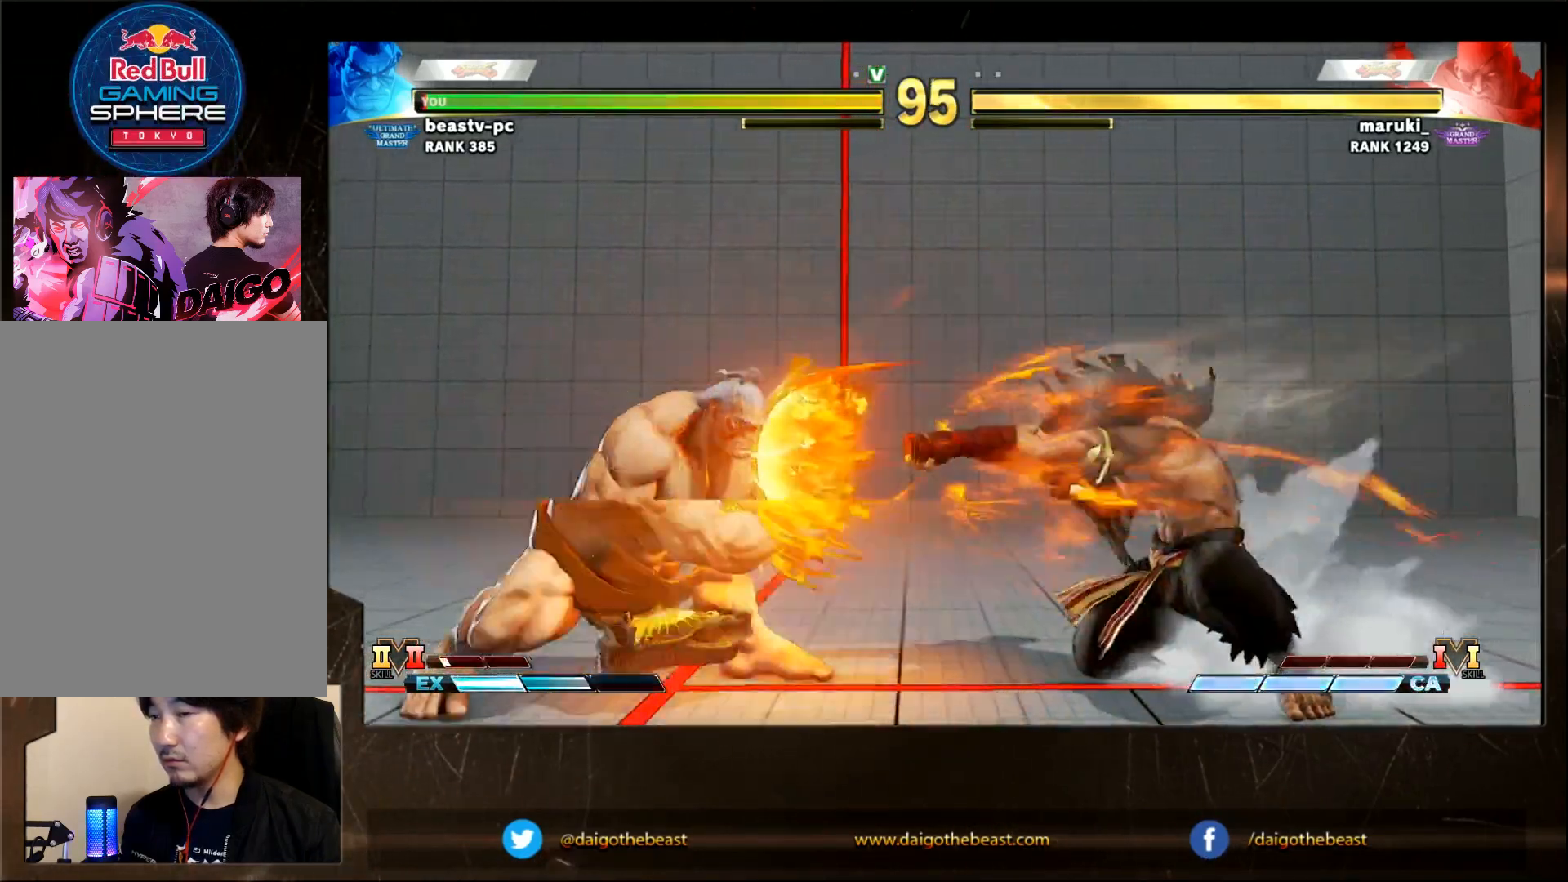
{"buttons": [], "left_stick": "down-left", "events": [[150, "left_stick", "left"], [267, "left_stick", "down-left"]]}
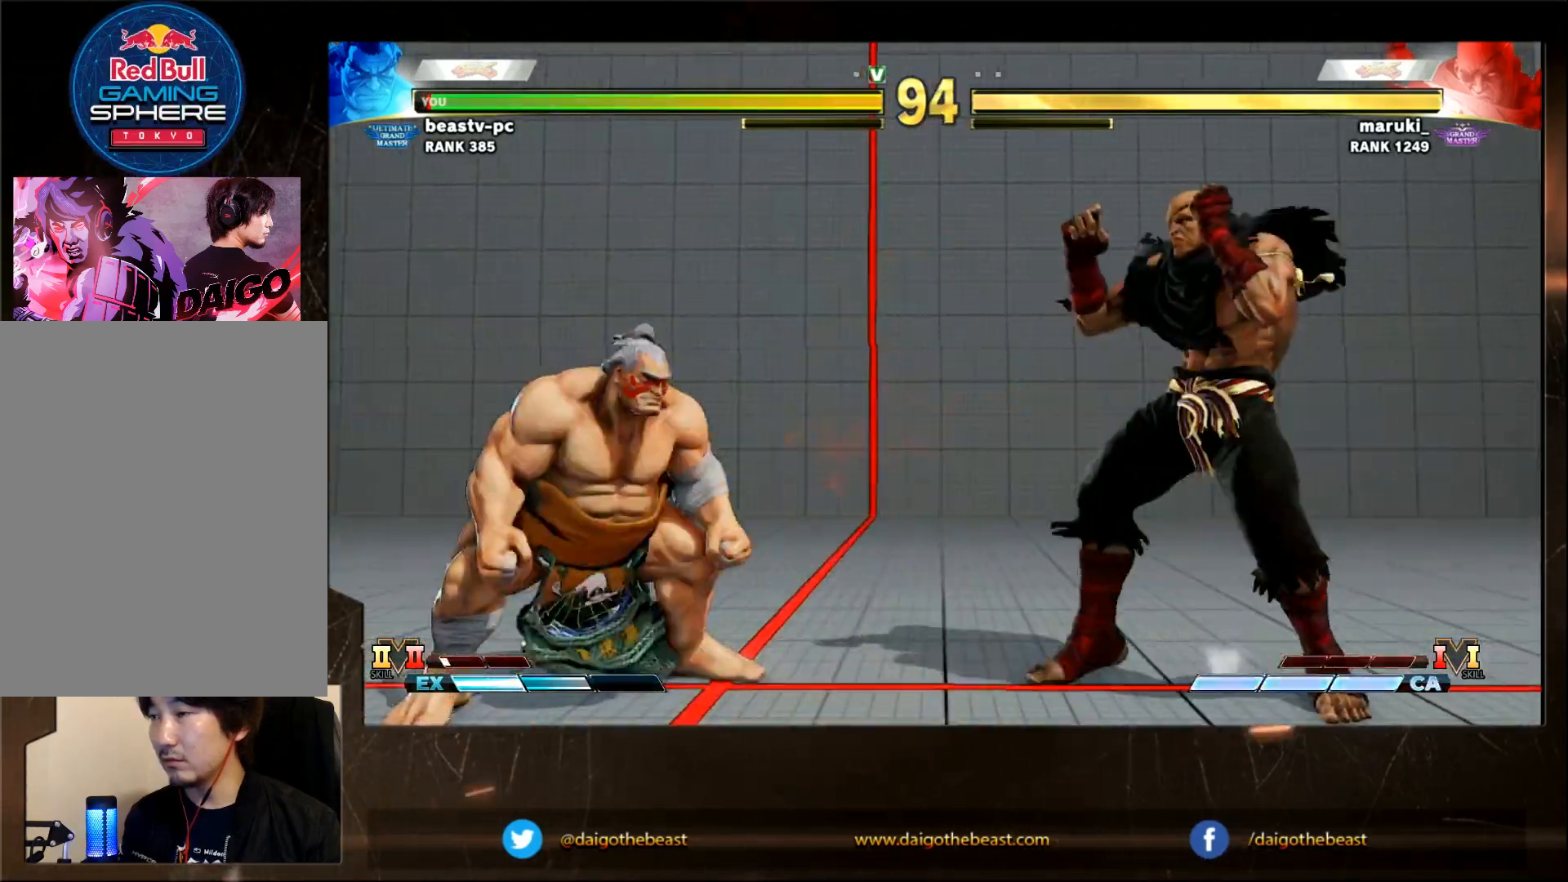
{"buttons": [], "left_stick": "right", "events": [[317, "left_stick", "left"], [467, "left_stick", "right"]]}
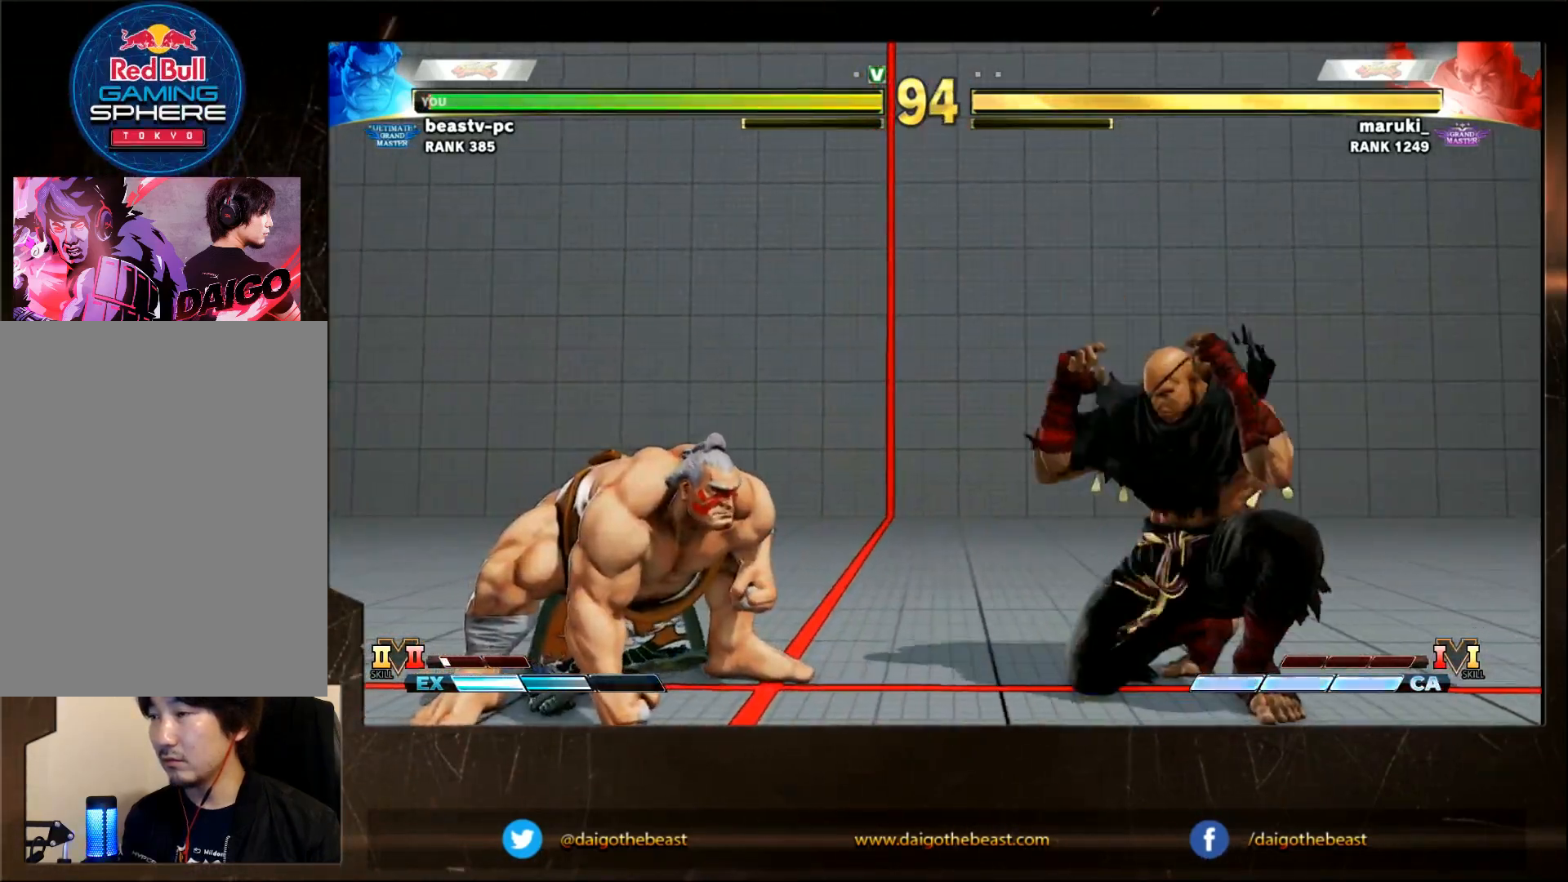
{"buttons": [], "left_stick": "down-left", "events": [[483, "left_stick", "down-left"]]}
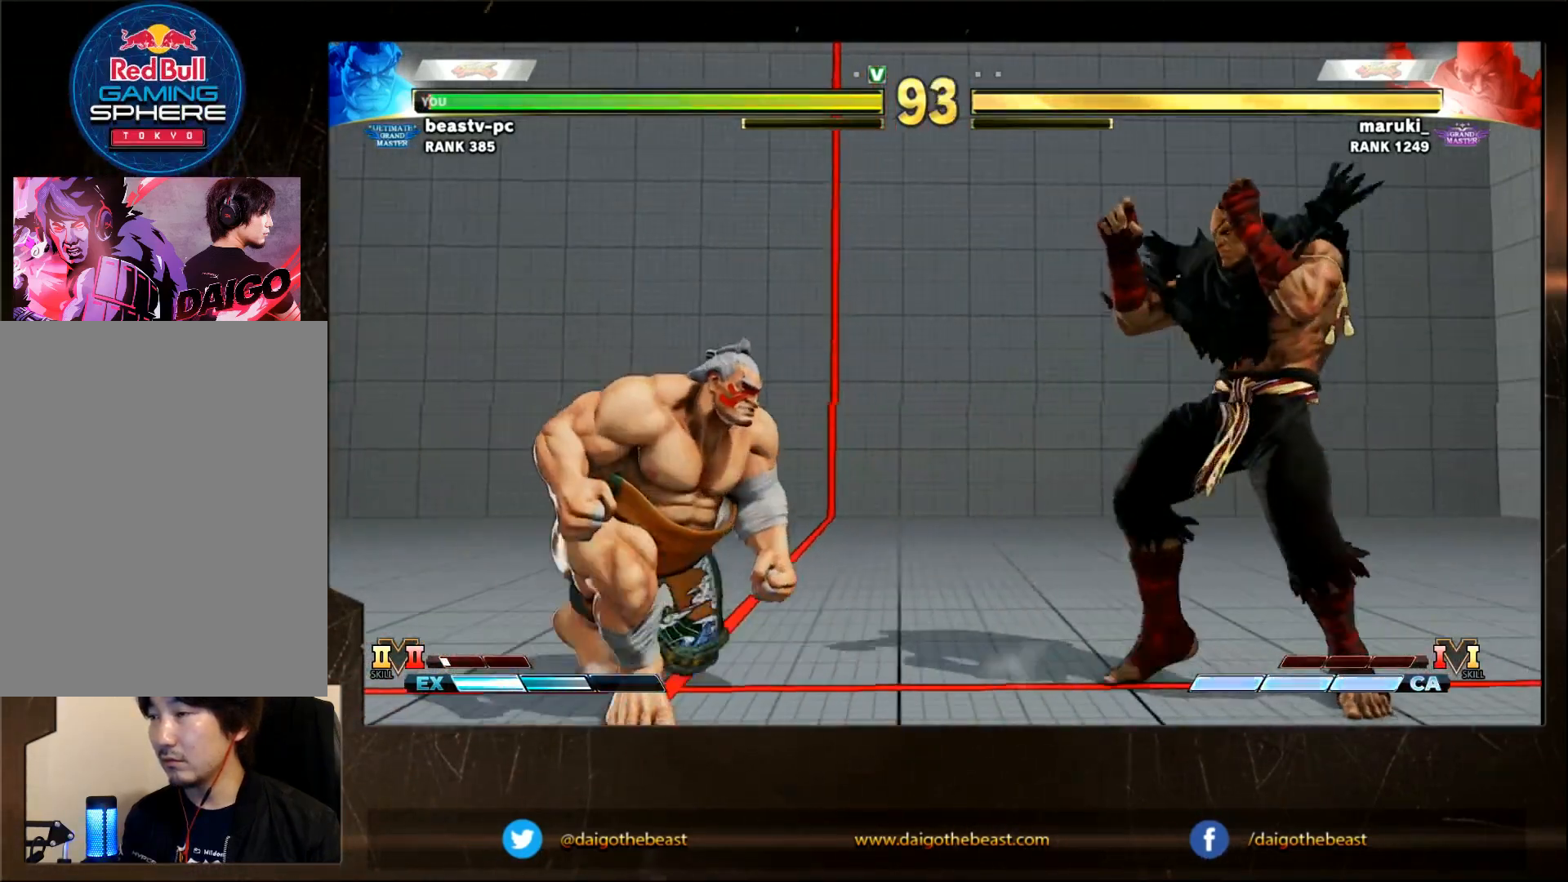
{"buttons": [], "left_stick": "down-left", "events": [[133, "left_stick", "right"], [233, "left_stick", "down"], [283, "left_stick", "down-left"]]}
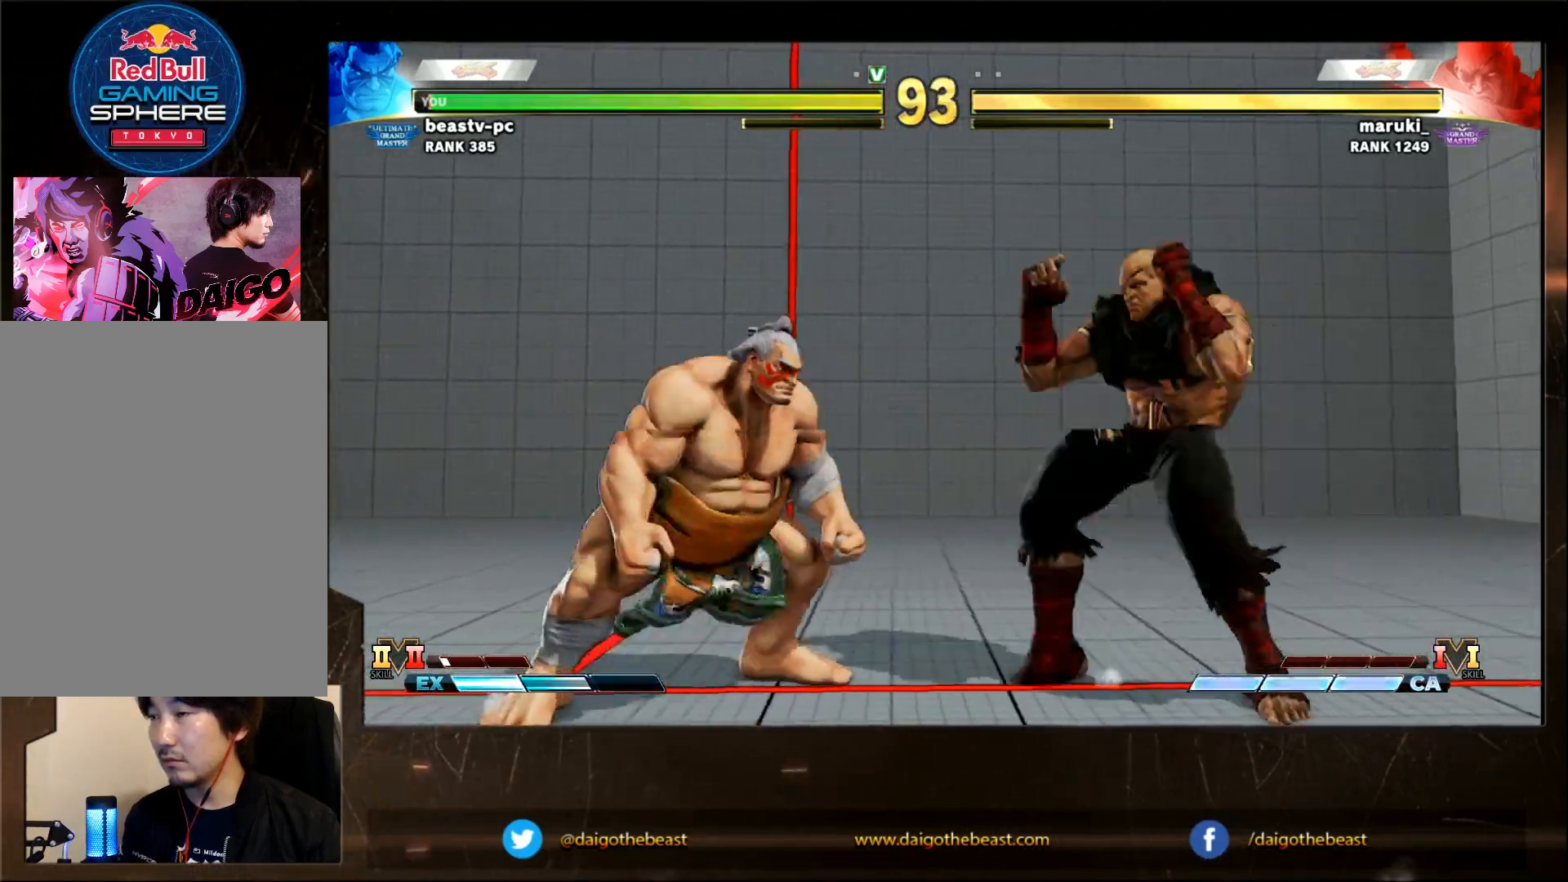
{"buttons": [], "left_stick": "down-left", "events": []}
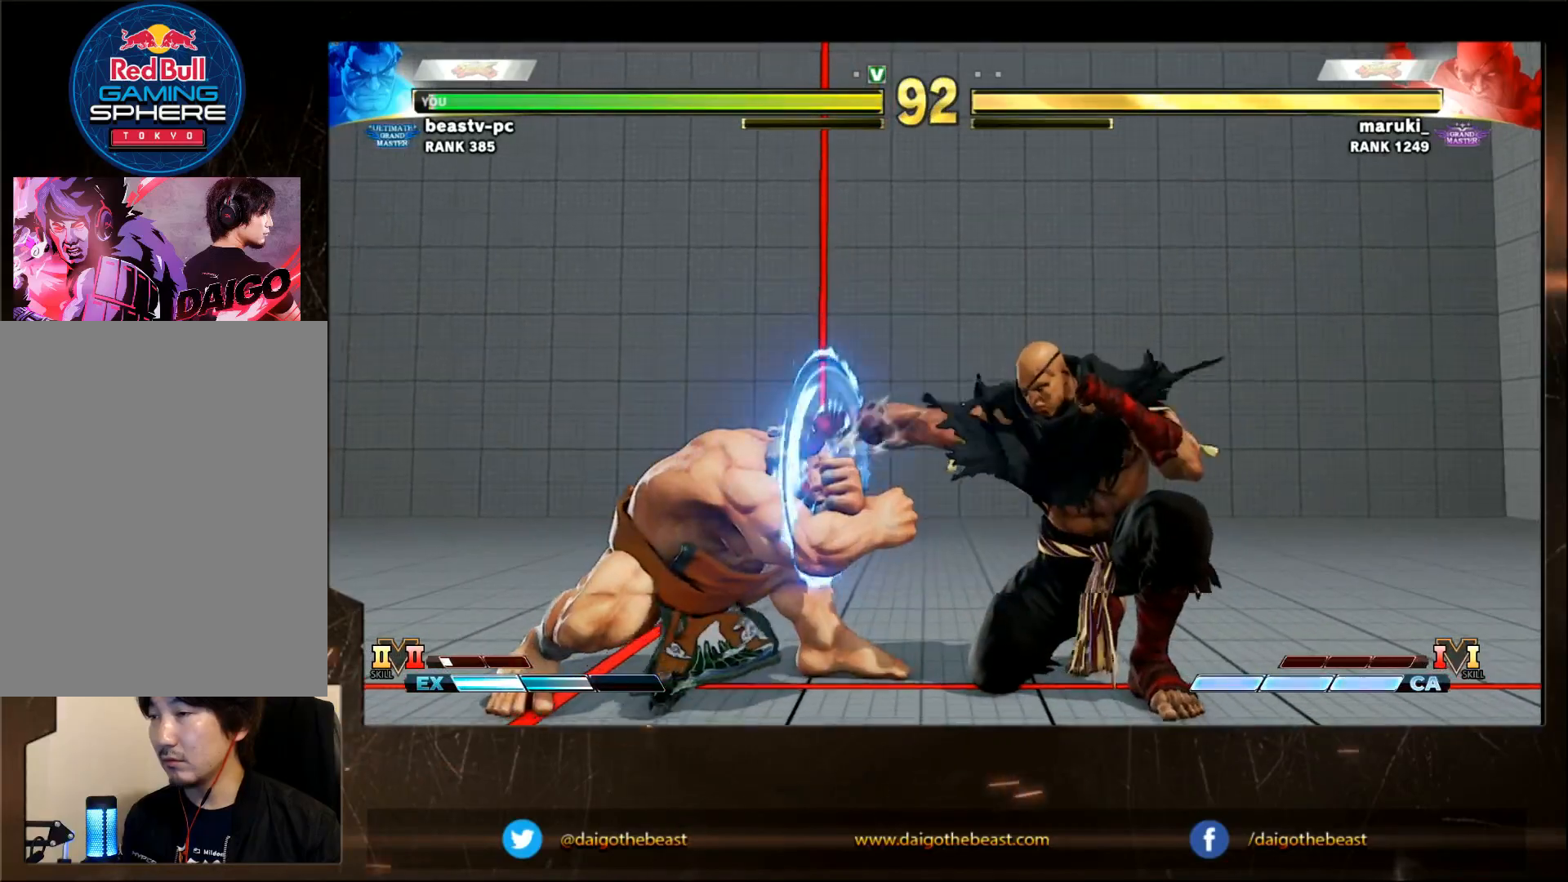
{"buttons": [], "left_stick": "right", "events": [[500, "left_stick", "right"]]}
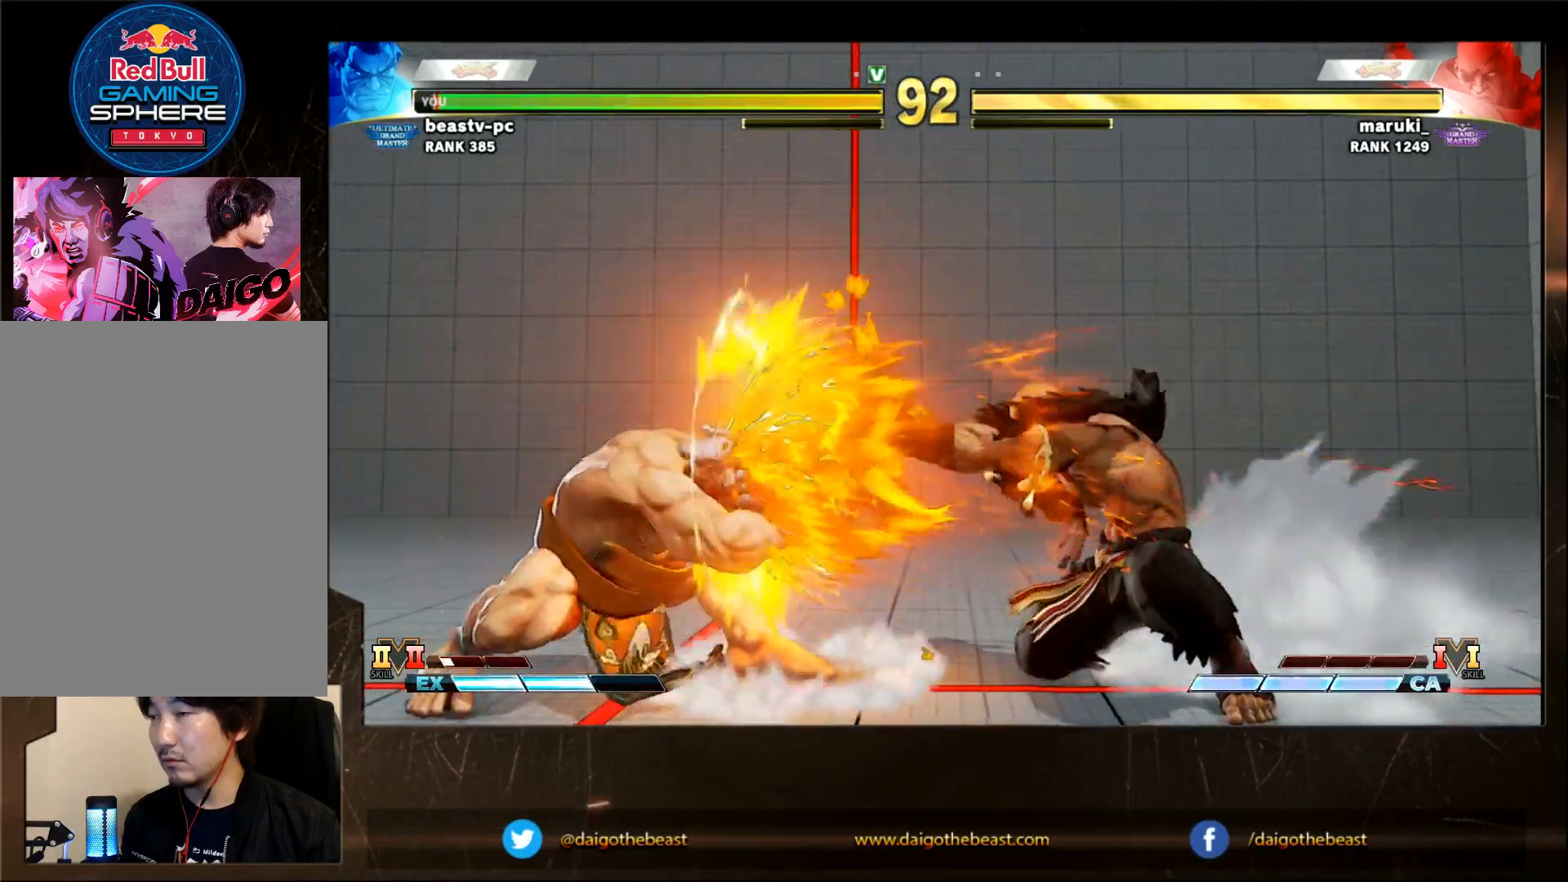
{"buttons": [], "left_stick": "down-left", "events": [[300, "left_stick", "down-left"]]}
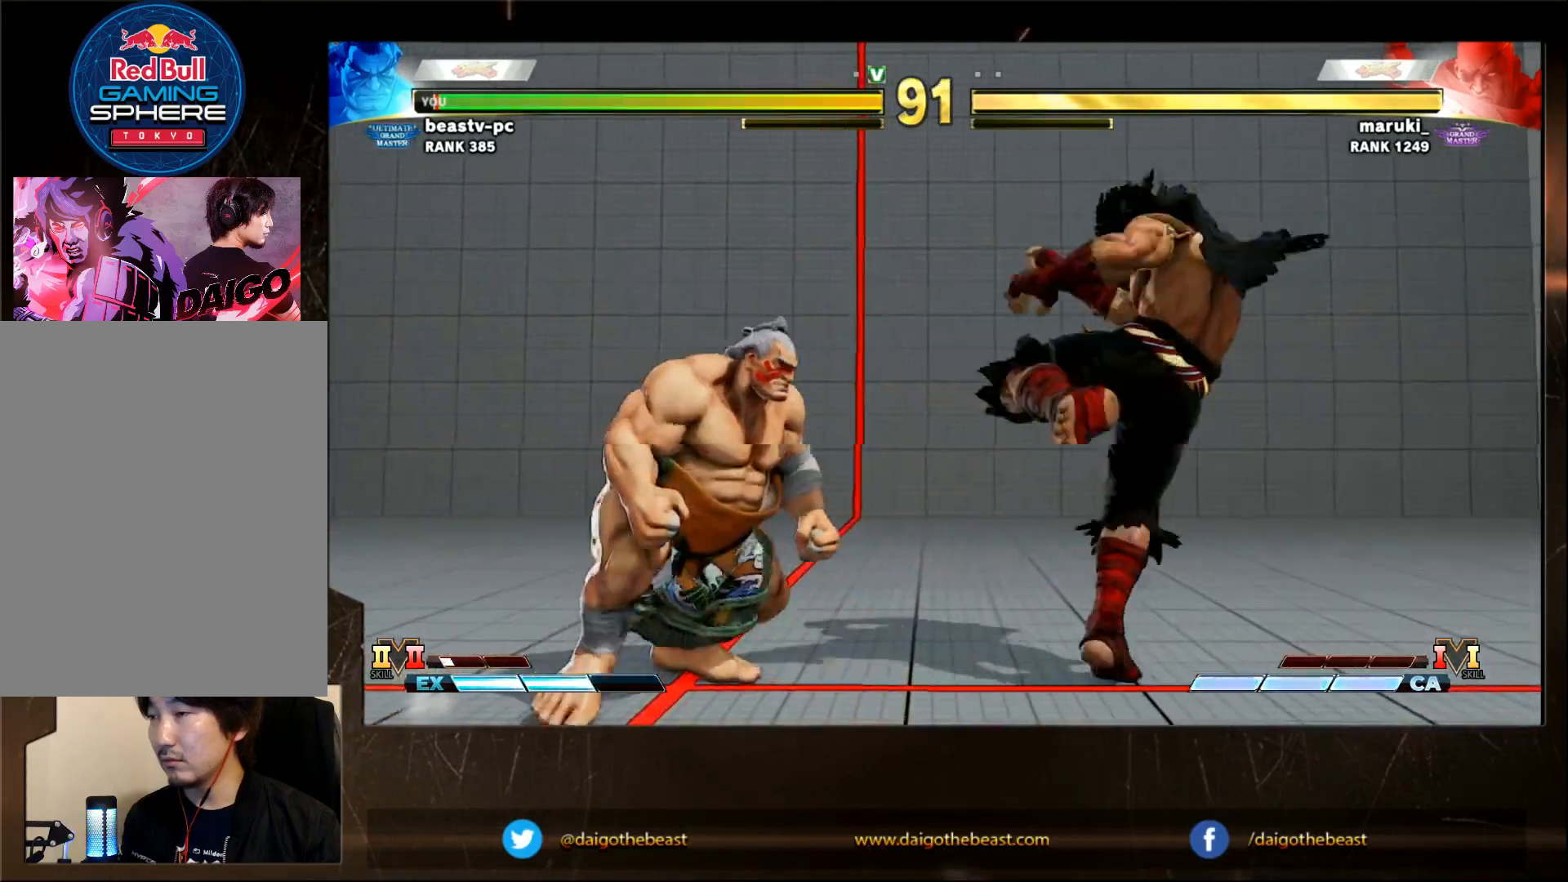
{"buttons": [], "left_stick": "down-left", "events": [[17, "left_stick", "right"], [467, "left_stick", "down-left"]]}
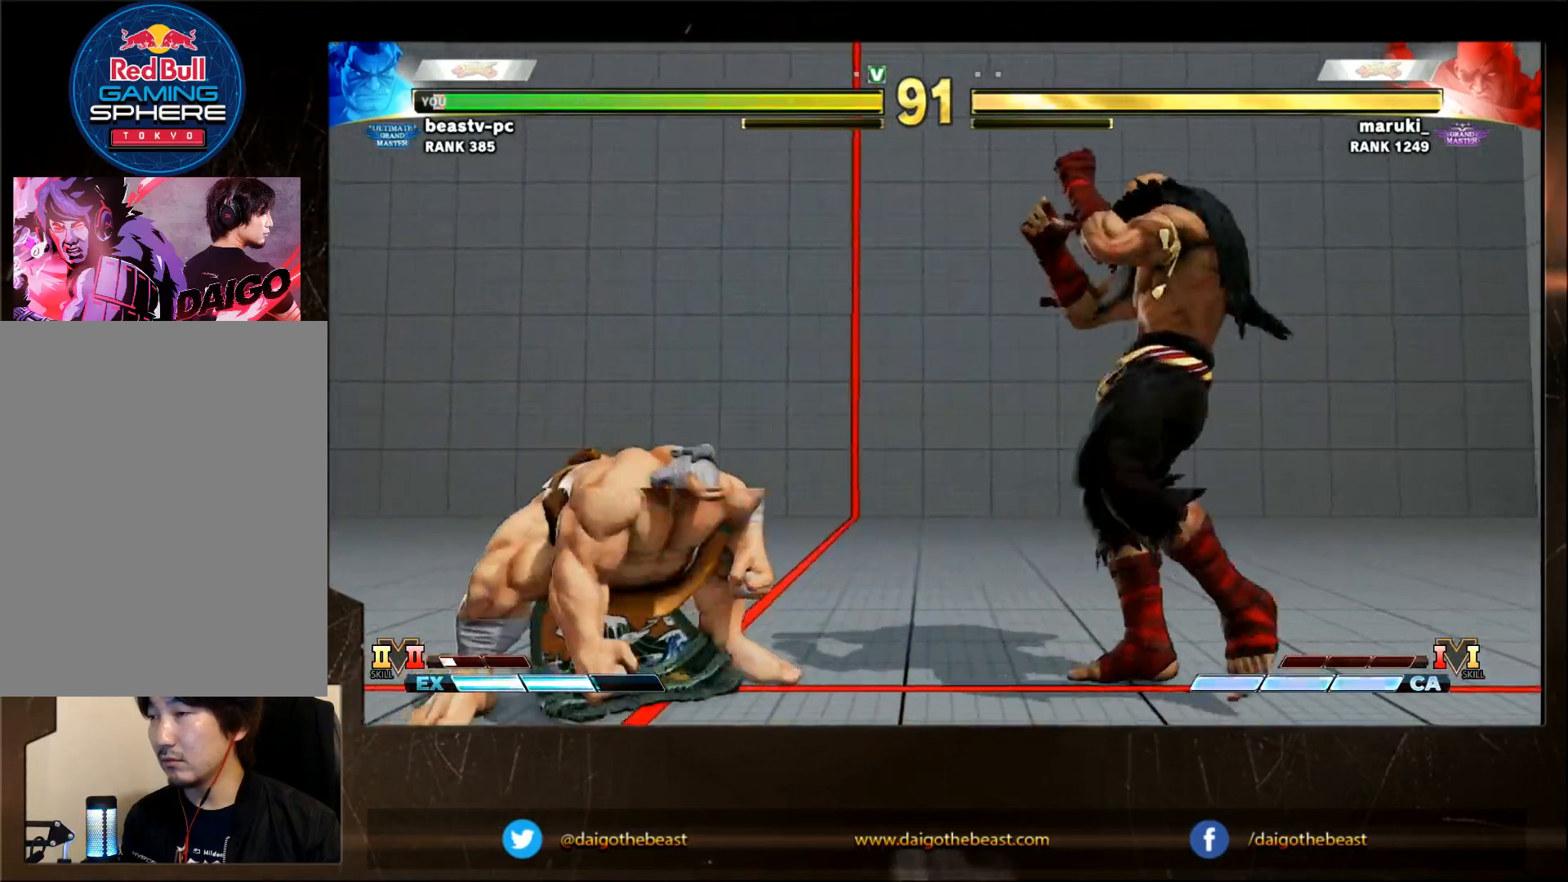
{"buttons": [], "left_stick": "right", "events": [[417, "left_stick", "right"]]}
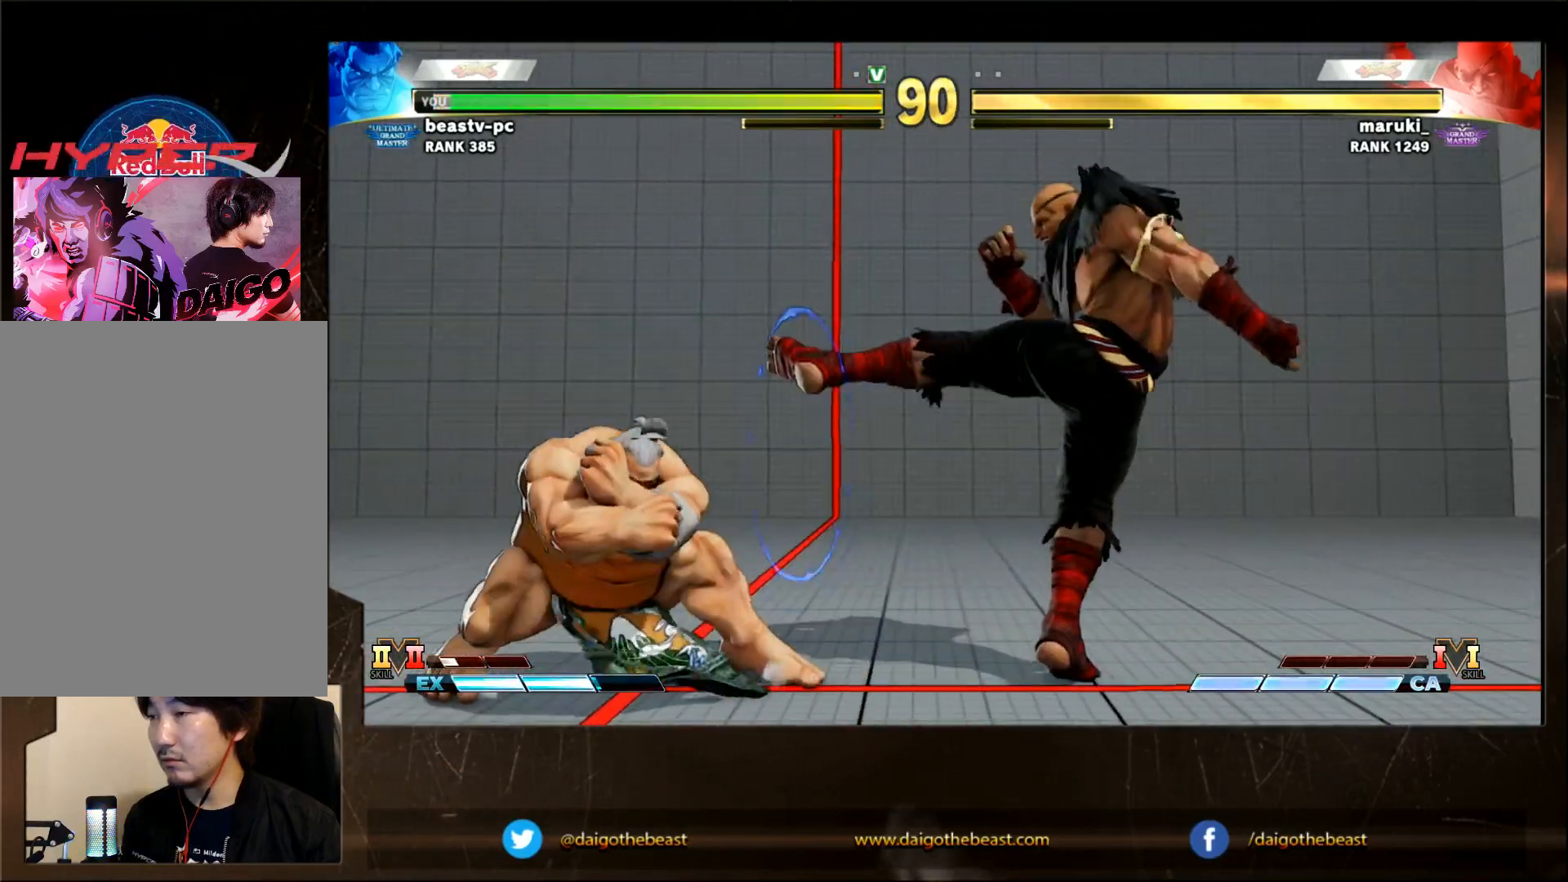
{"buttons": [], "left_stick": "down-left", "events": [[217, "left_stick", "down-left"]]}
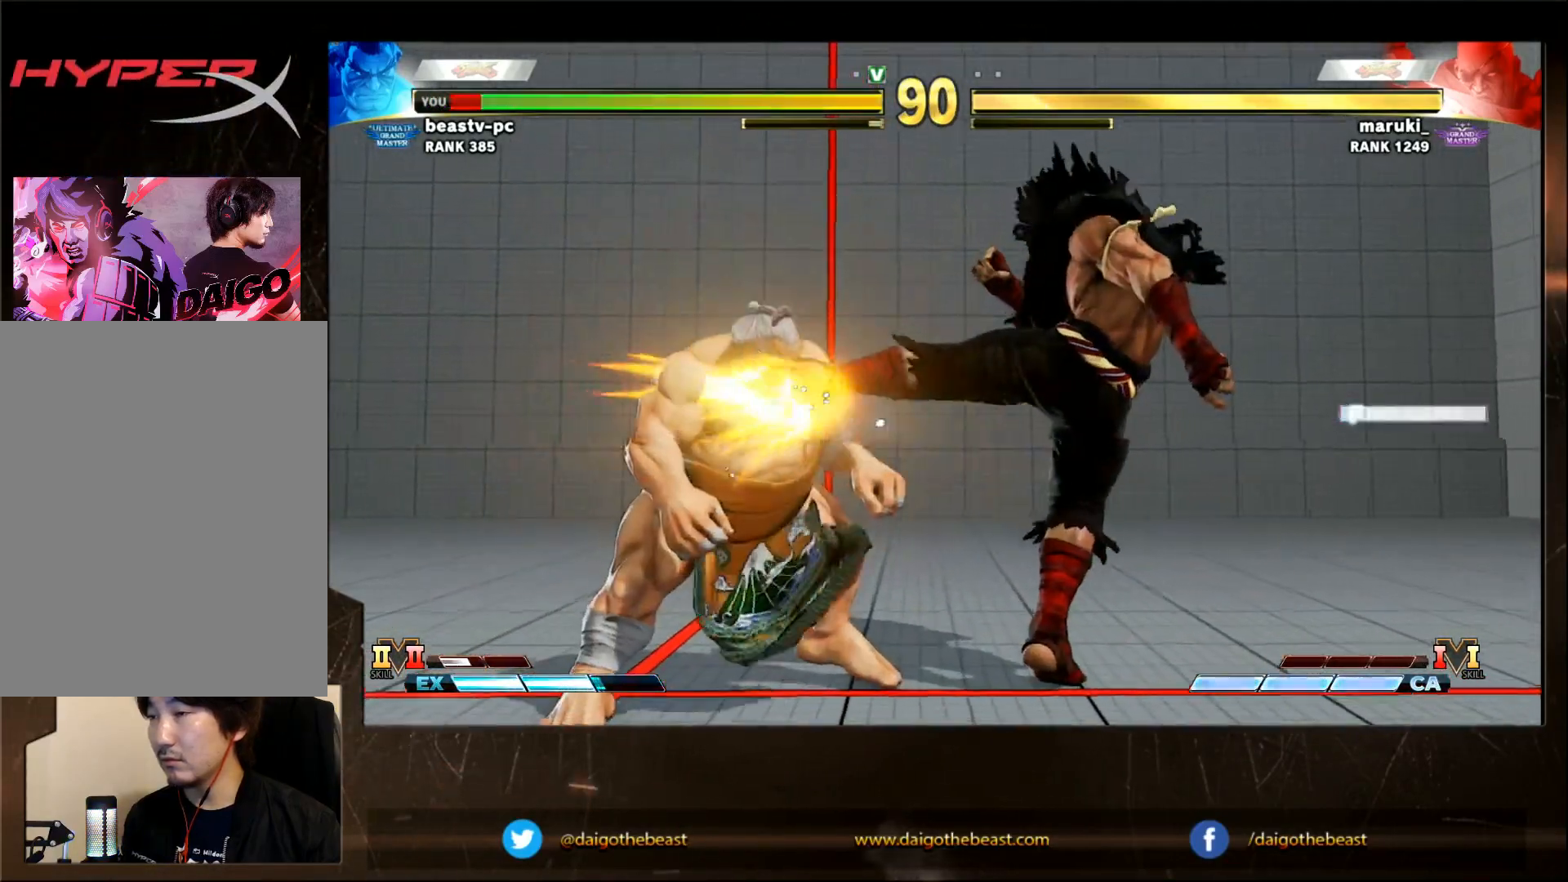
{"buttons": [], "left_stick": "down-left", "events": [[233, "TRIANGLE", "down"], [333, "TRIANGLE", "up"]]}
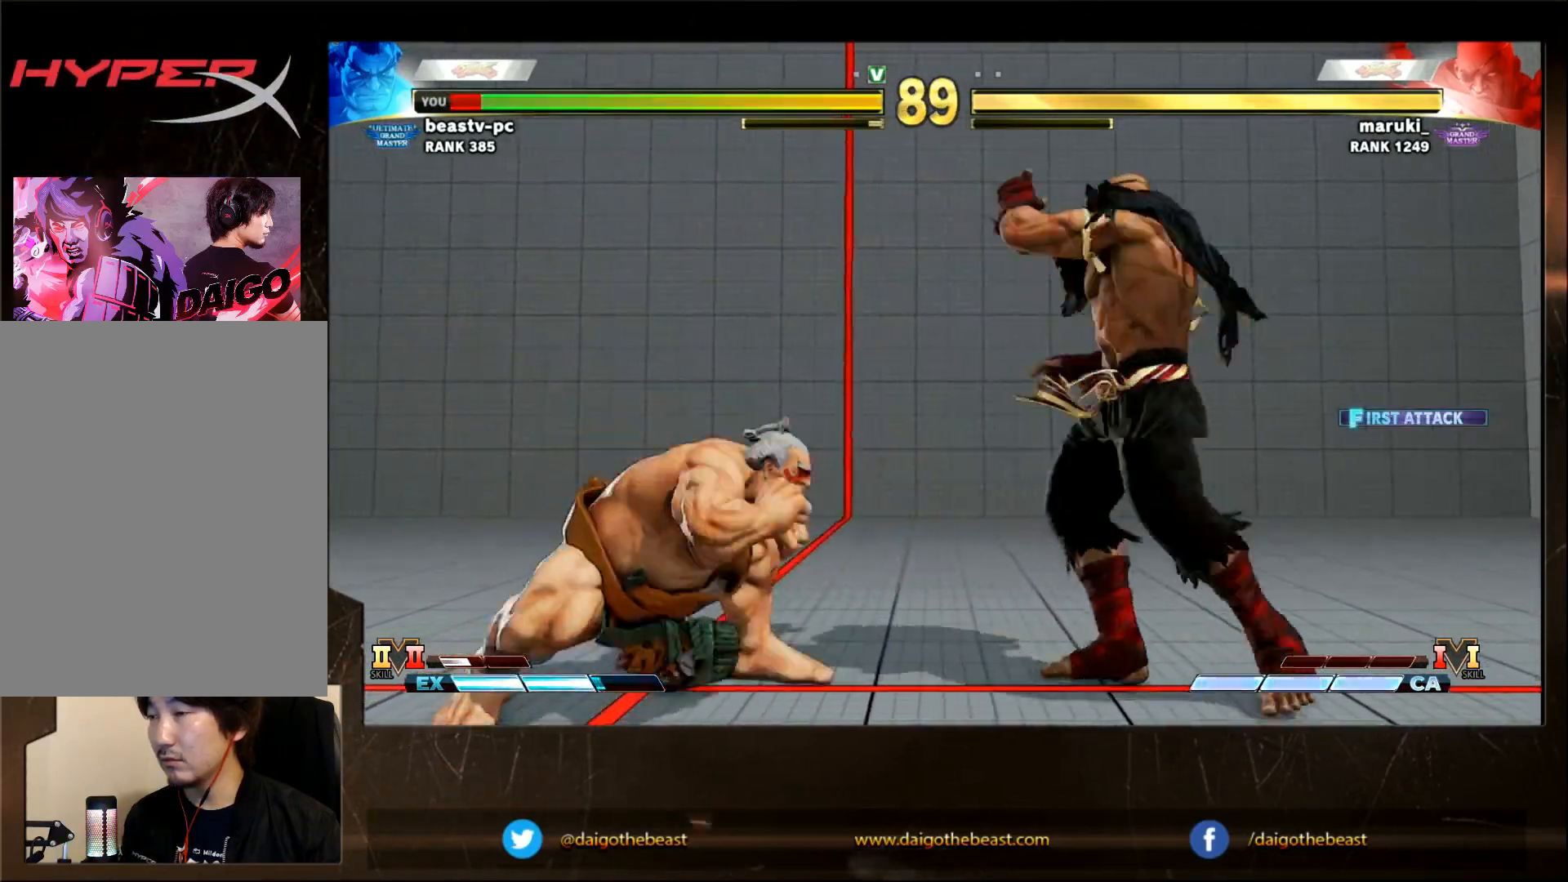
{"buttons": [], "left_stick": "down-left", "events": []}
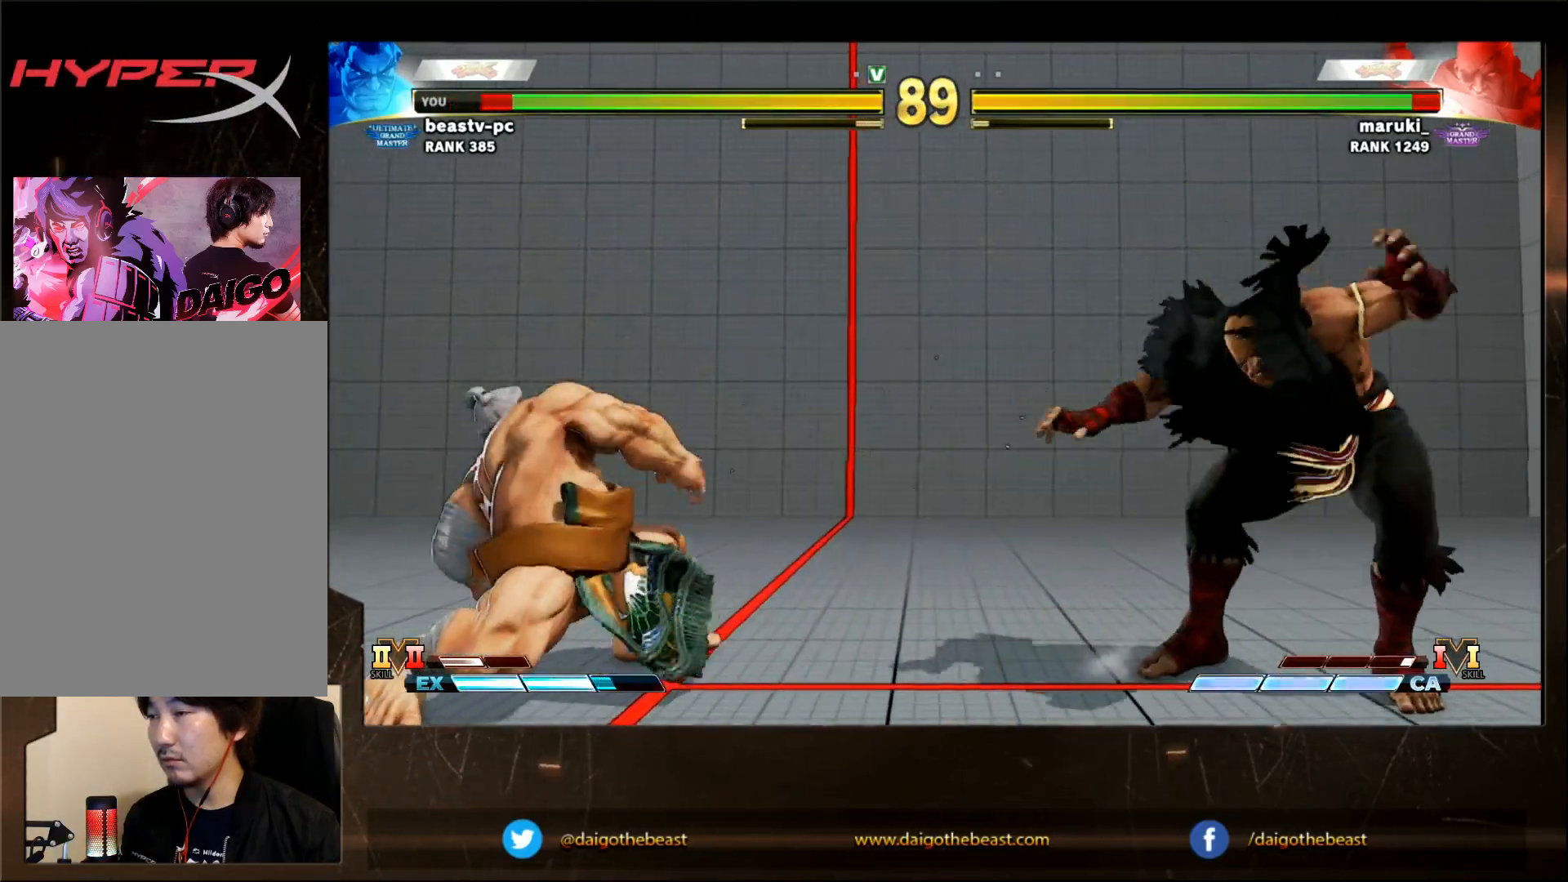
{"buttons": [], "left_stick": "down-left", "events": []}
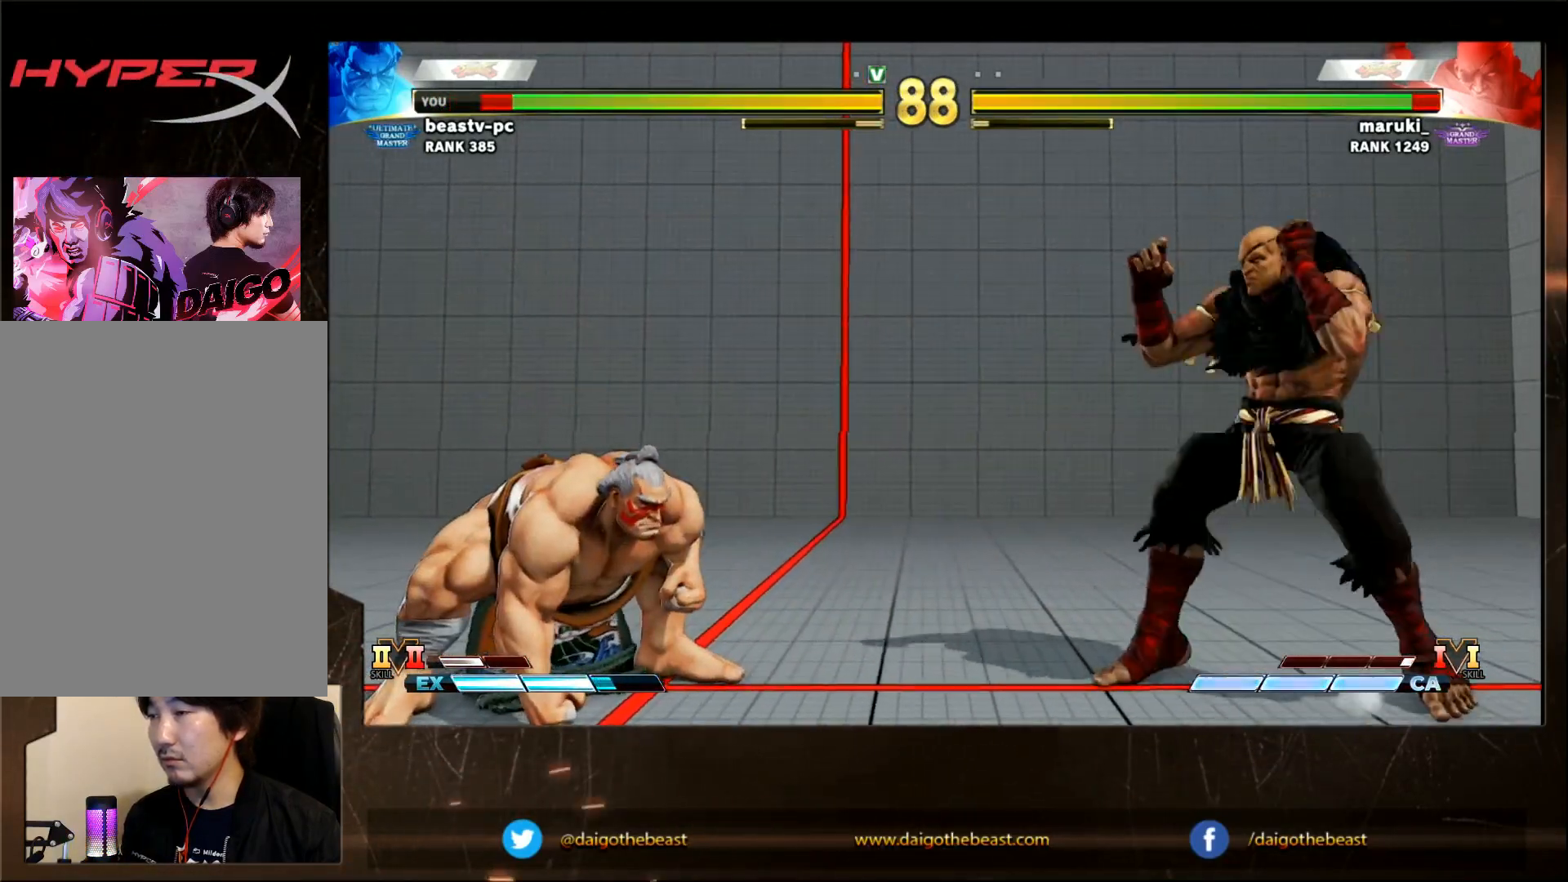
{"buttons": [], "left_stick": "down-left", "events": []}
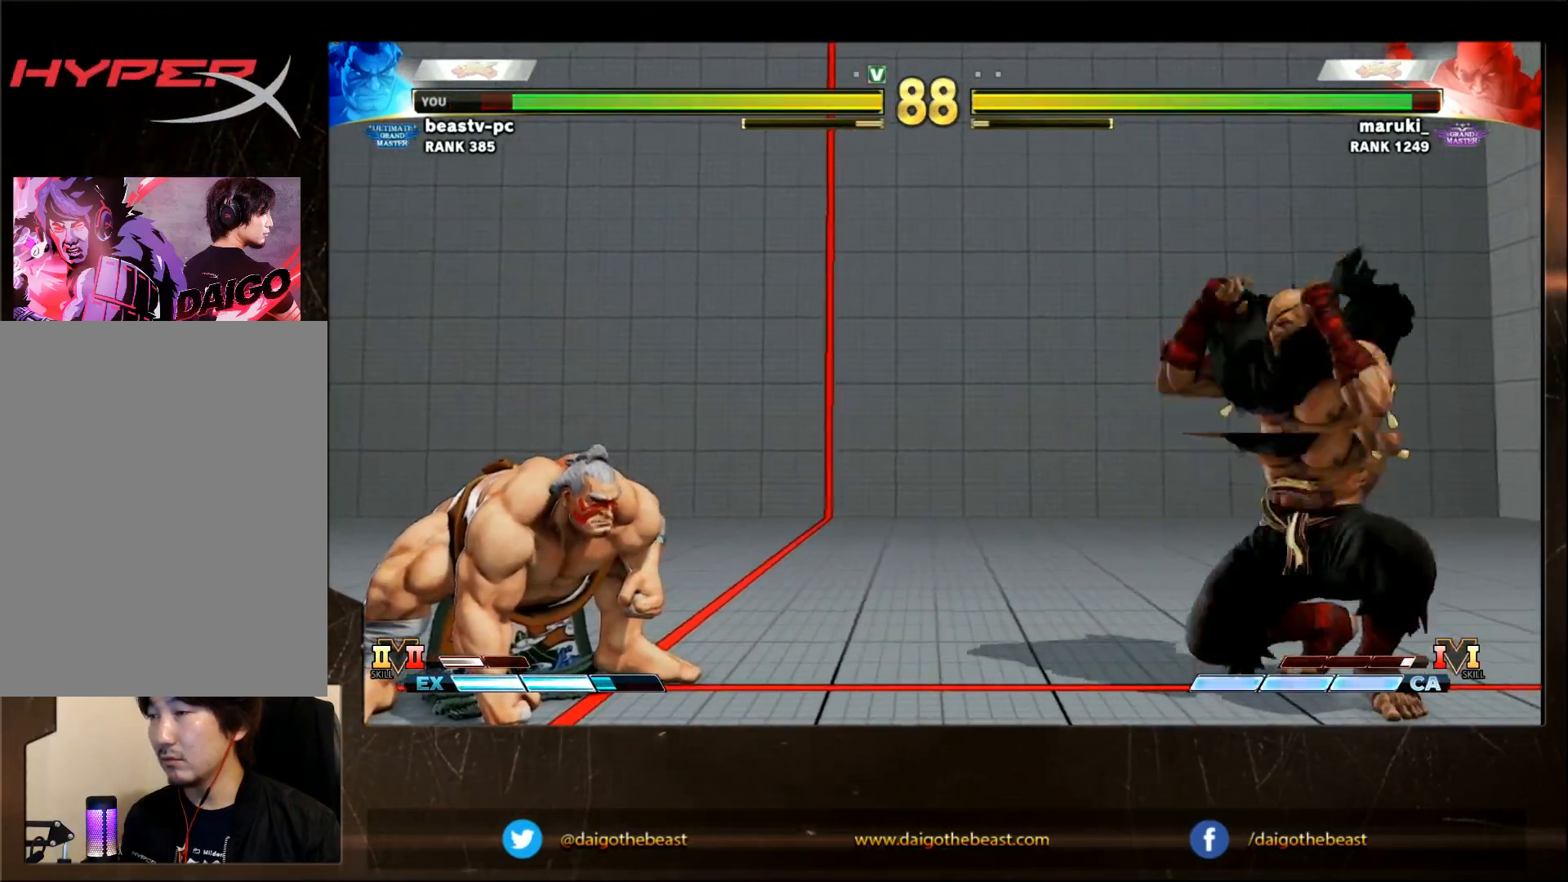
{"buttons": [], "left_stick": "down-left", "events": [[17, "left_stick", "right"], [267, "left_stick", "down"], [317, "left_stick", "down-left"]]}
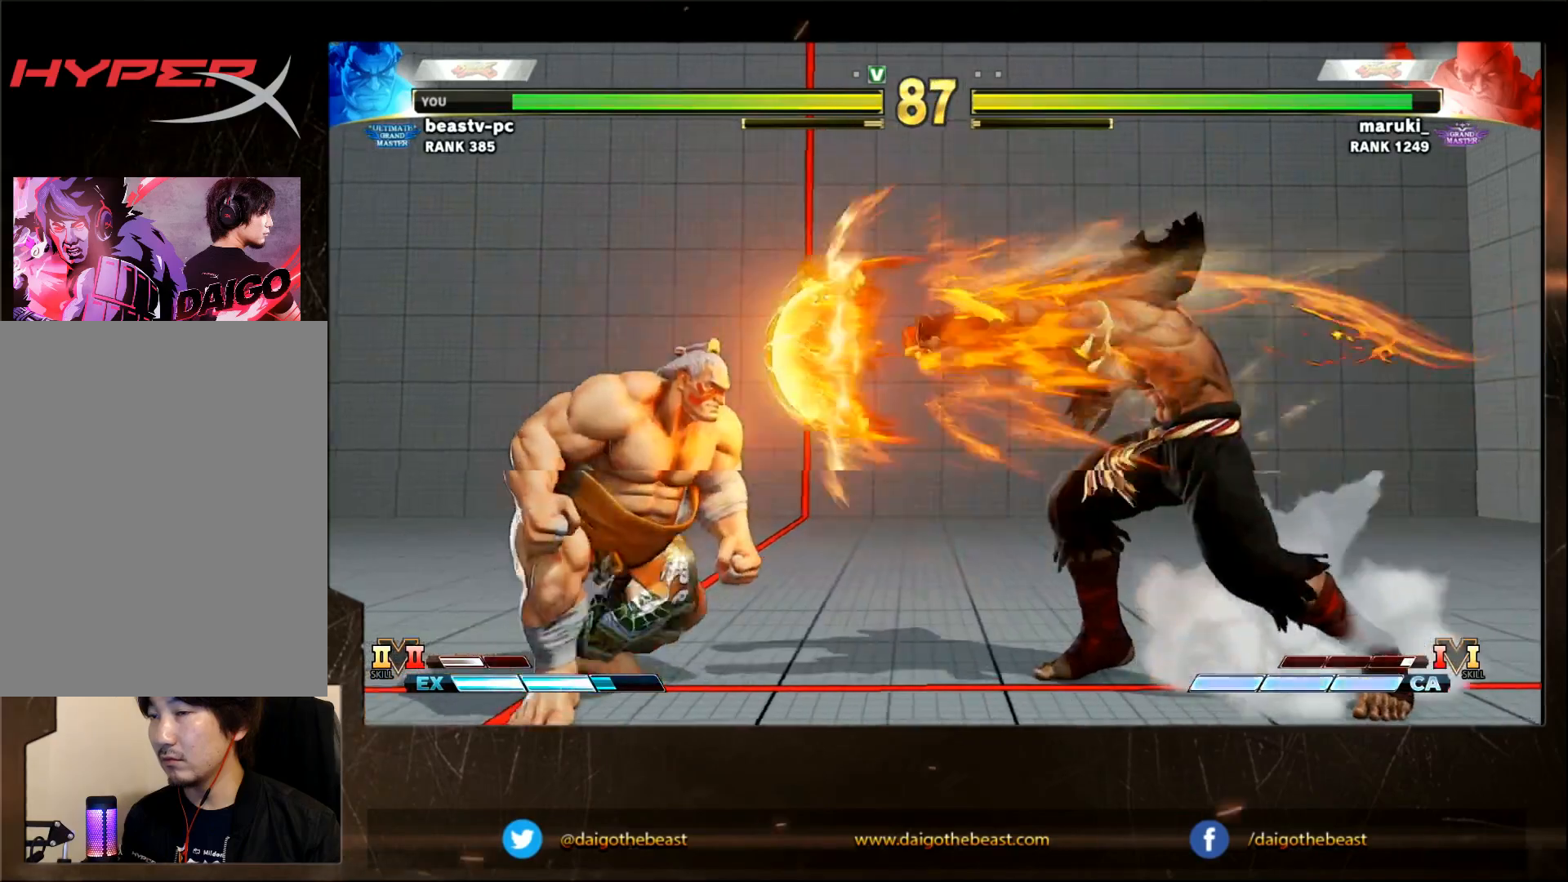
{"buttons": [], "left_stick": "down-left", "events": [[50, "left_stick", "right"], [217, "R2", "down"], [317, "R2", "up"], [317, "left_stick", "down-left"]]}
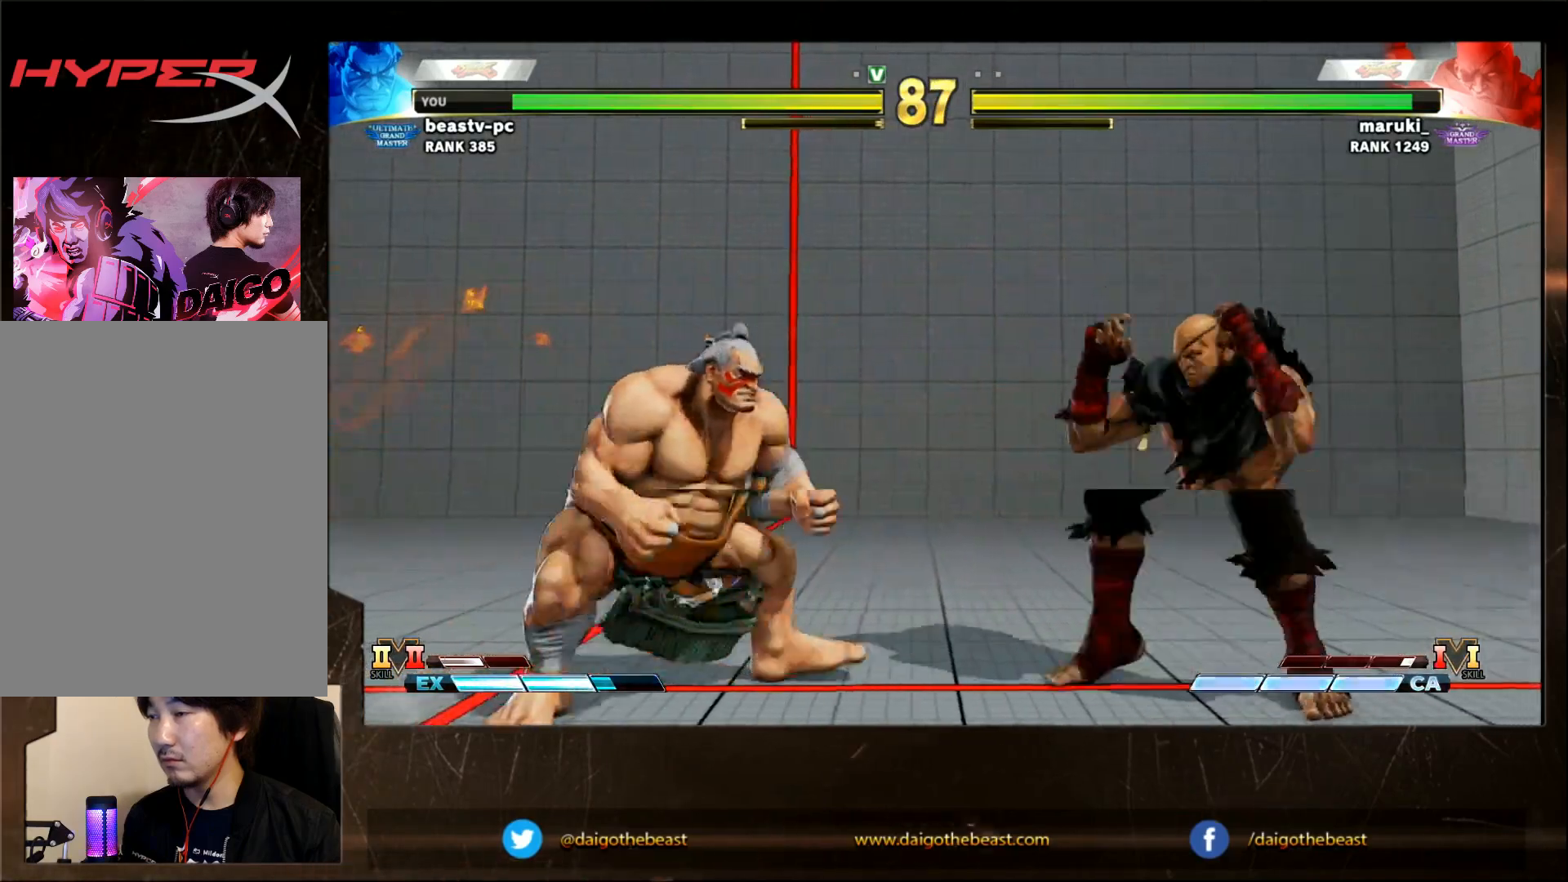
{"buttons": [], "left_stick": "down-left", "events": []}
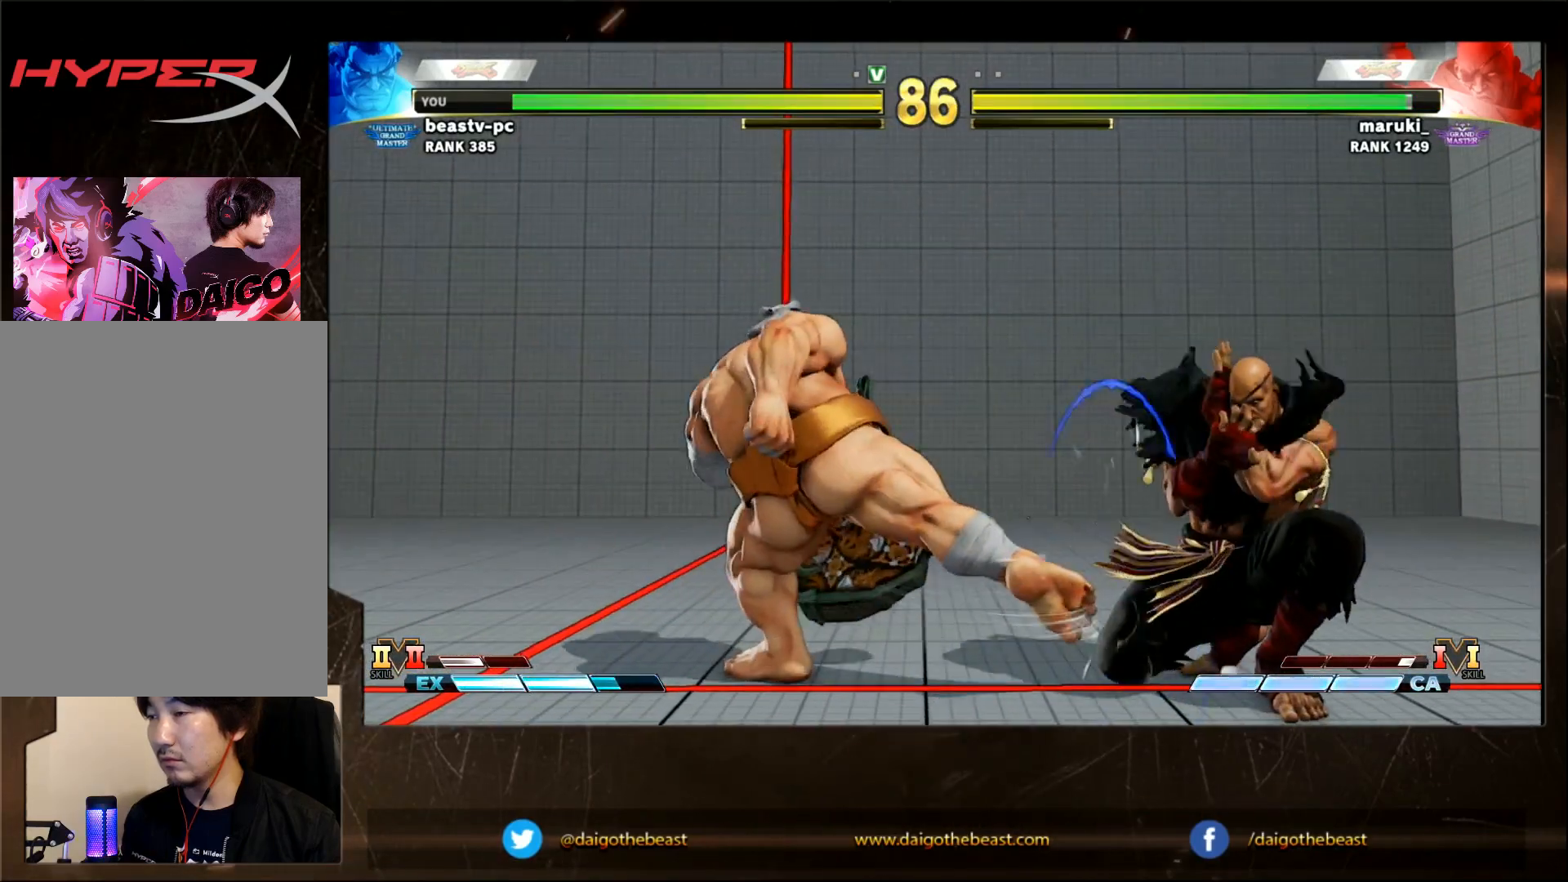
{"buttons": [], "left_stick": "down-left", "events": [[283, "left_stick", "center"], [333, "left_stick", "right"], [450, "left_stick", "down"], [500, "left_stick", "down-left"]]}
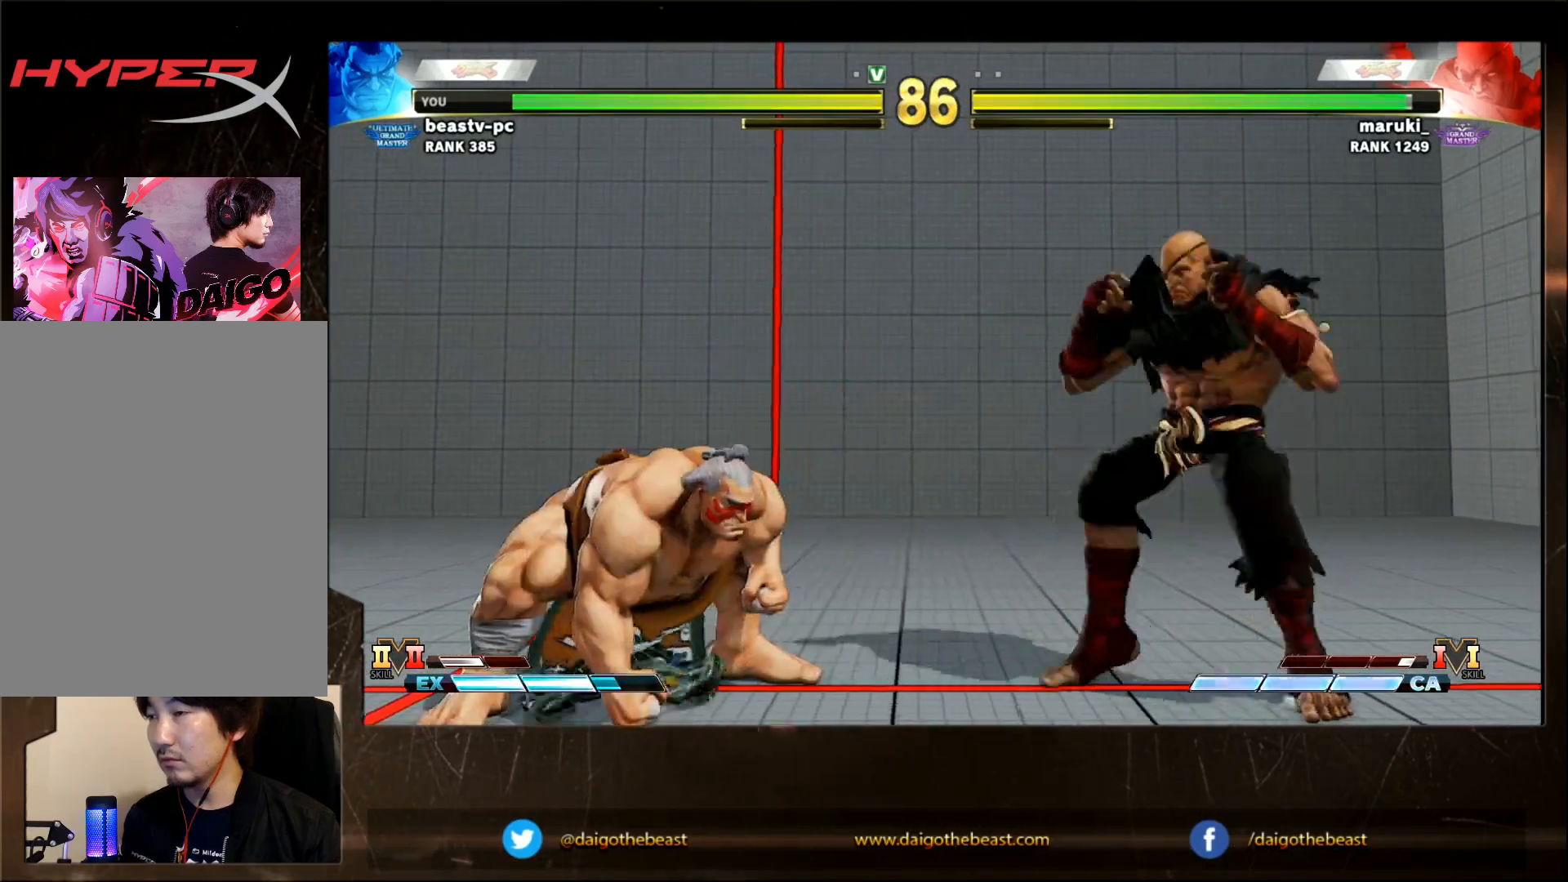
{"buttons": [], "left_stick": "down-left", "events": [[150, "left_stick", "right"], [200, "R2", "down"], [250, "R2", "up"], [250, "left_stick", "down-left"]]}
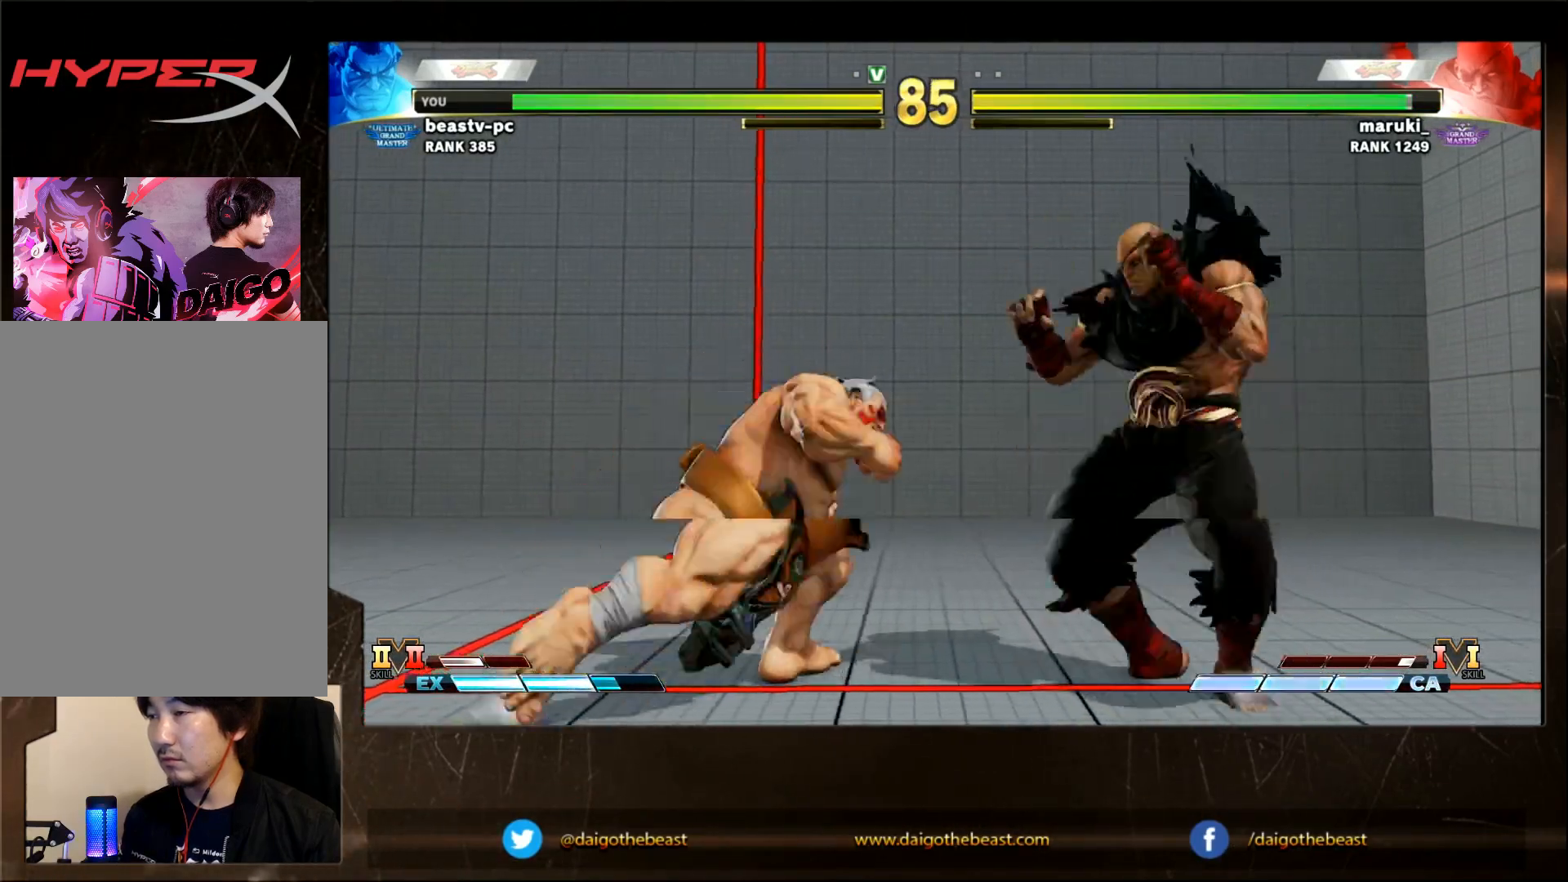
{"buttons": [], "left_stick": "down-left", "events": []}
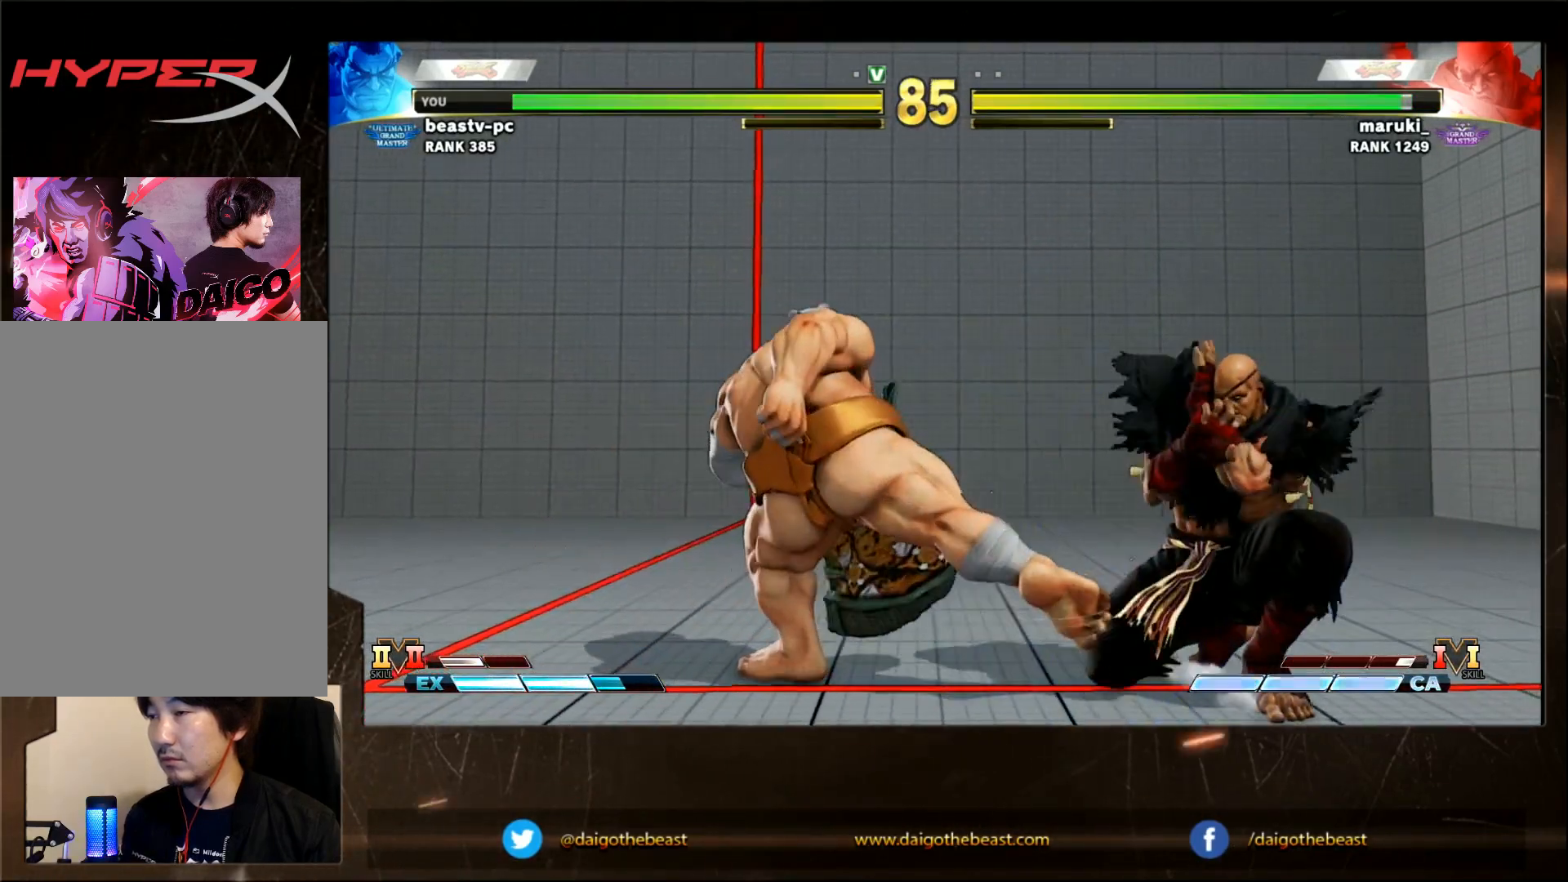
{"buttons": [], "left_stick": "right", "events": [[483, "left_stick", "right"]]}
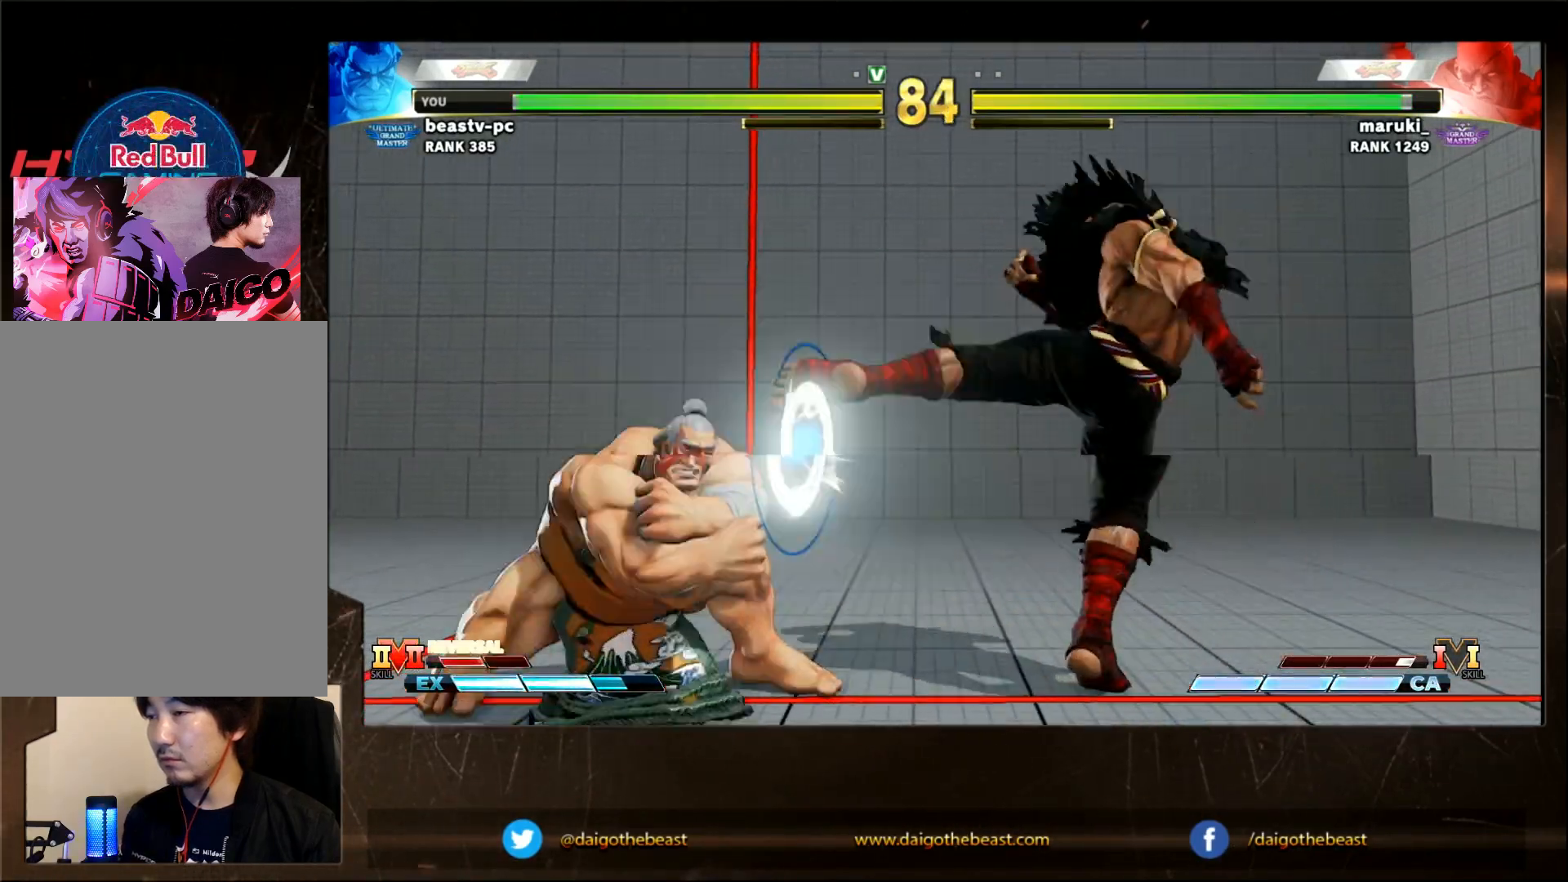
{"buttons": [], "left_stick": "down-left", "events": [[417, "left_stick", "down-left"]]}
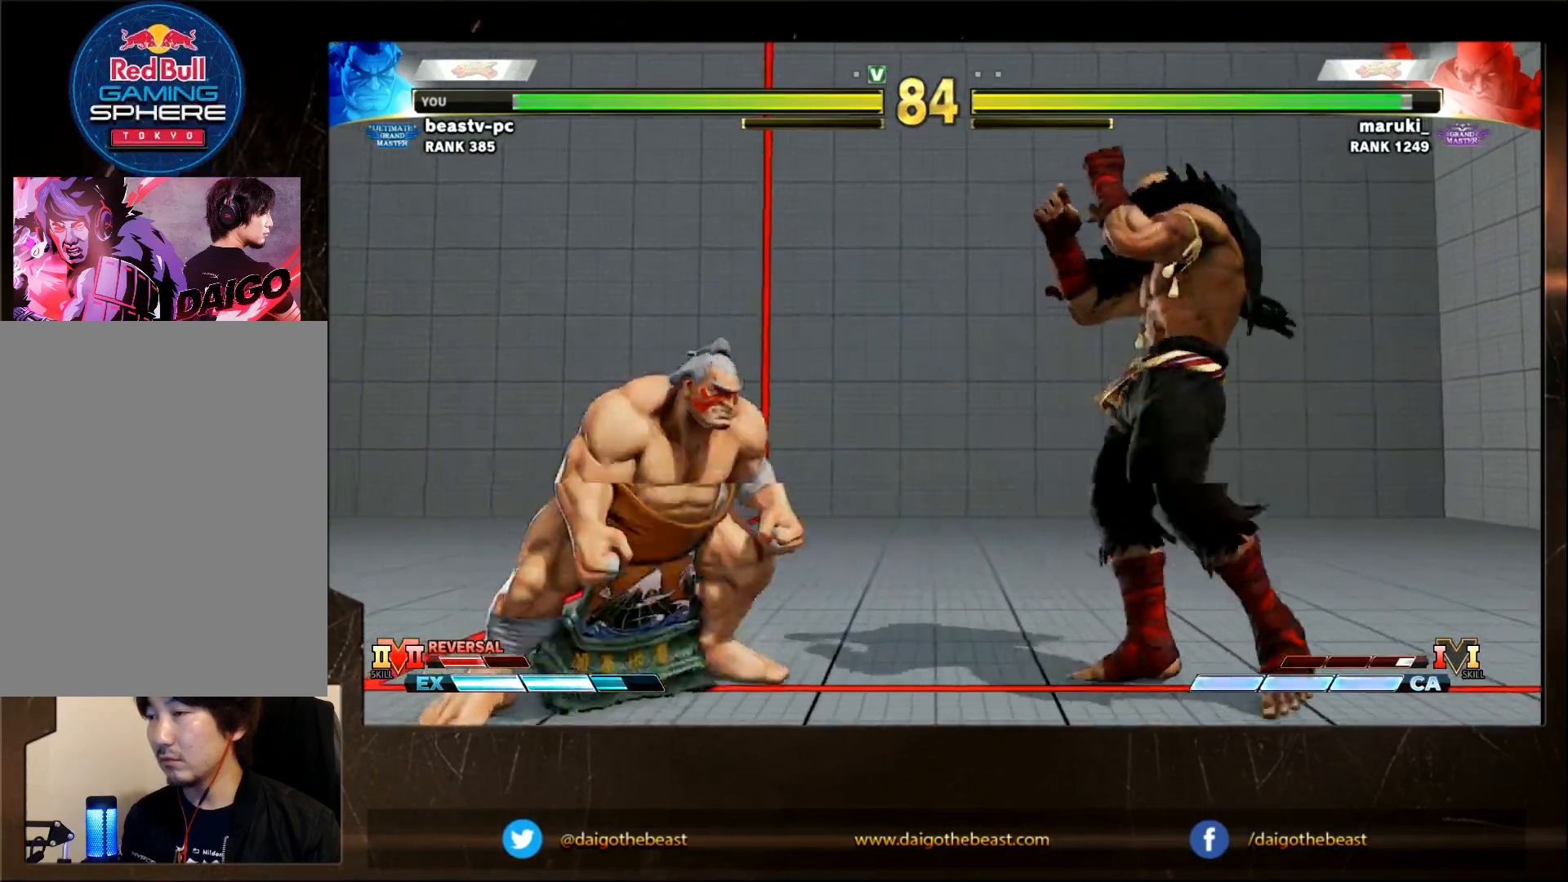
{"buttons": [], "left_stick": "down-left", "events": [[333, "TRIANGLE", "down"], [433, "TRIANGLE", "up"]]}